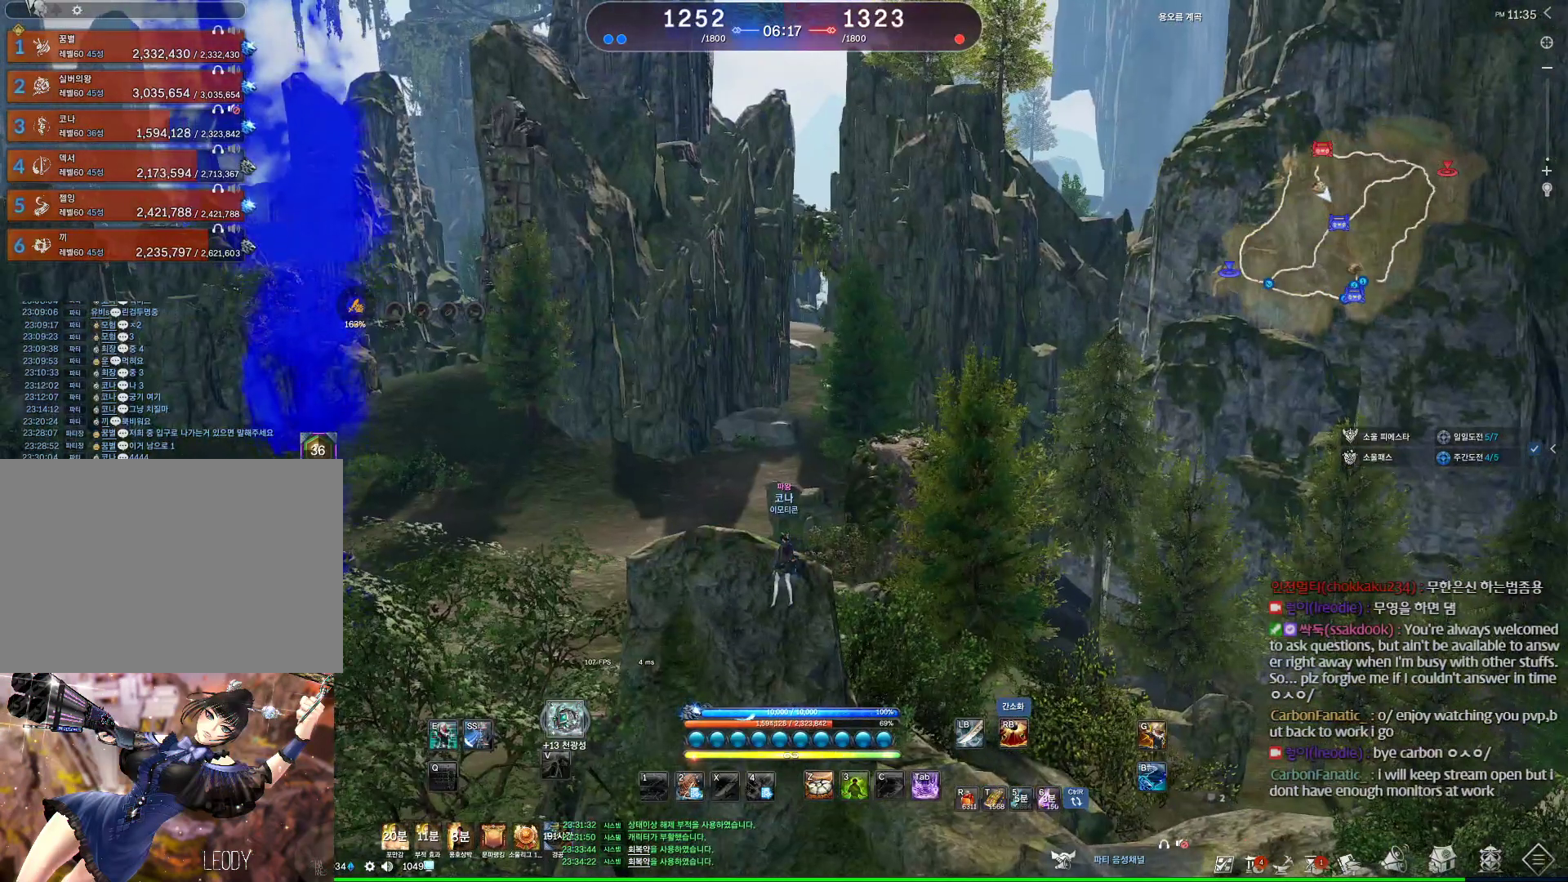
Gameplay with keyboard and mouse; each line is a JSON object with the keys and mouse buttons held at the frame after it. "events" lists presses ("down") and releases ("up") of "1", "2", "3", "4", "5", "a", "alt", "c", "ctrl", "d", "e", "f", "m", "q", "r", "s", "shift", "space", "t", "tab", "tilde", "v", "w", "x", "z", "mouse_left", "mouse_wheel" and "mouse_right" between this image and that frame as [ms after this image, input, new state], when the widget could be followed in between. "mouse_left", "mouse_wheel", "mouse_right" = the "left", "wheel", "right" buttons of the "mouse" list. No other keys are recorded. "wheel" means that the mouse wheel is clicked or scrolled. Not read: mouse_move other_keys.
{"keys": [], "mouse": ["wheel"], "events": [[333, "mouse_wheel", "down"]]}
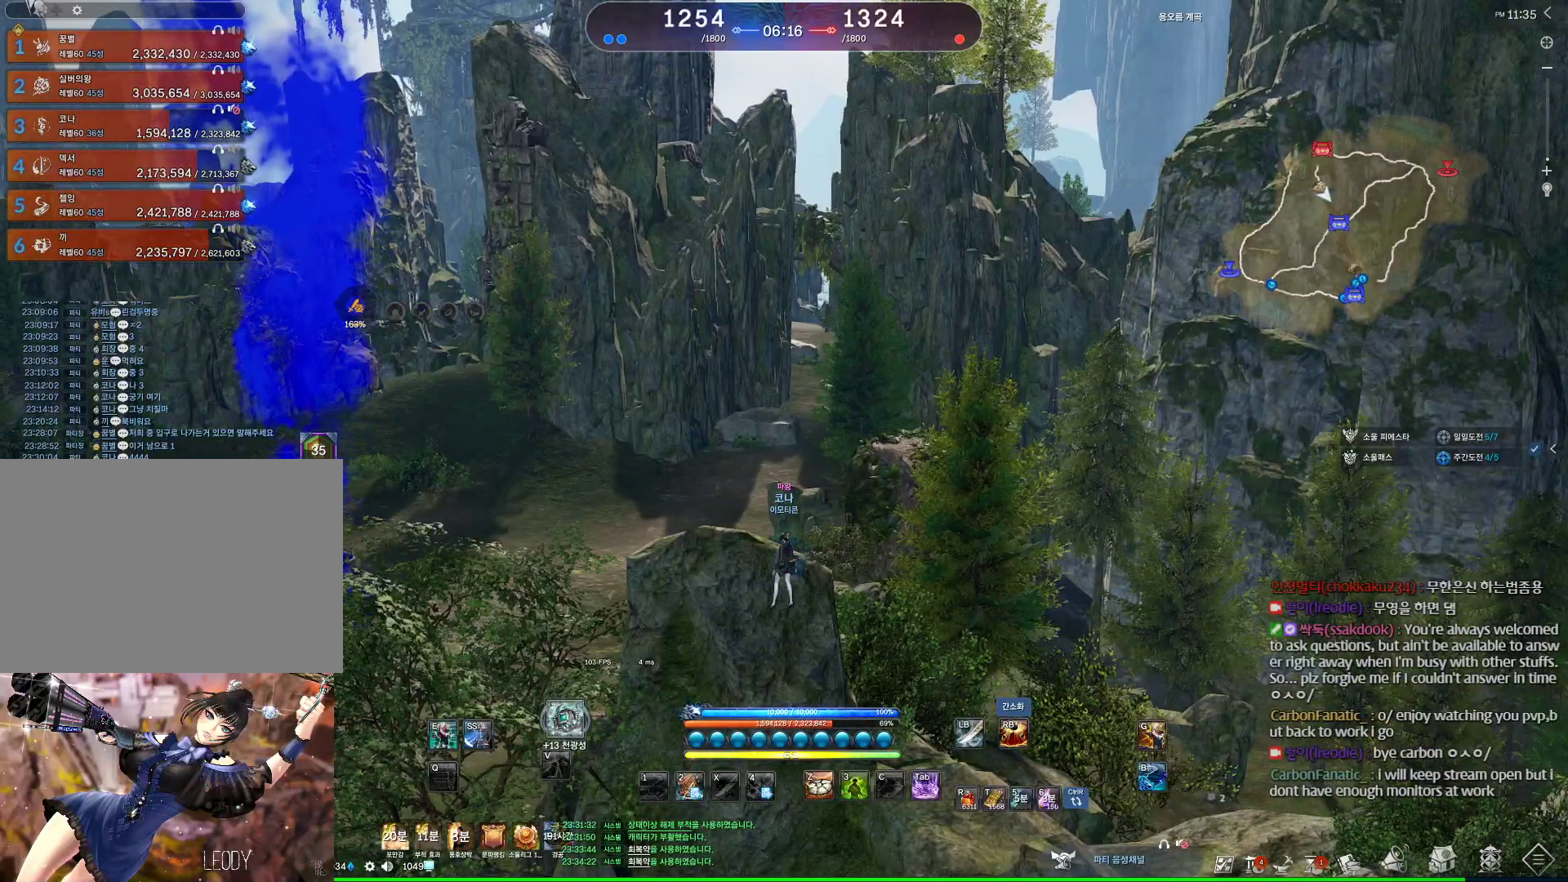
{"keys": [], "mouse": [], "events": [[67, "mouse_wheel", "up"]]}
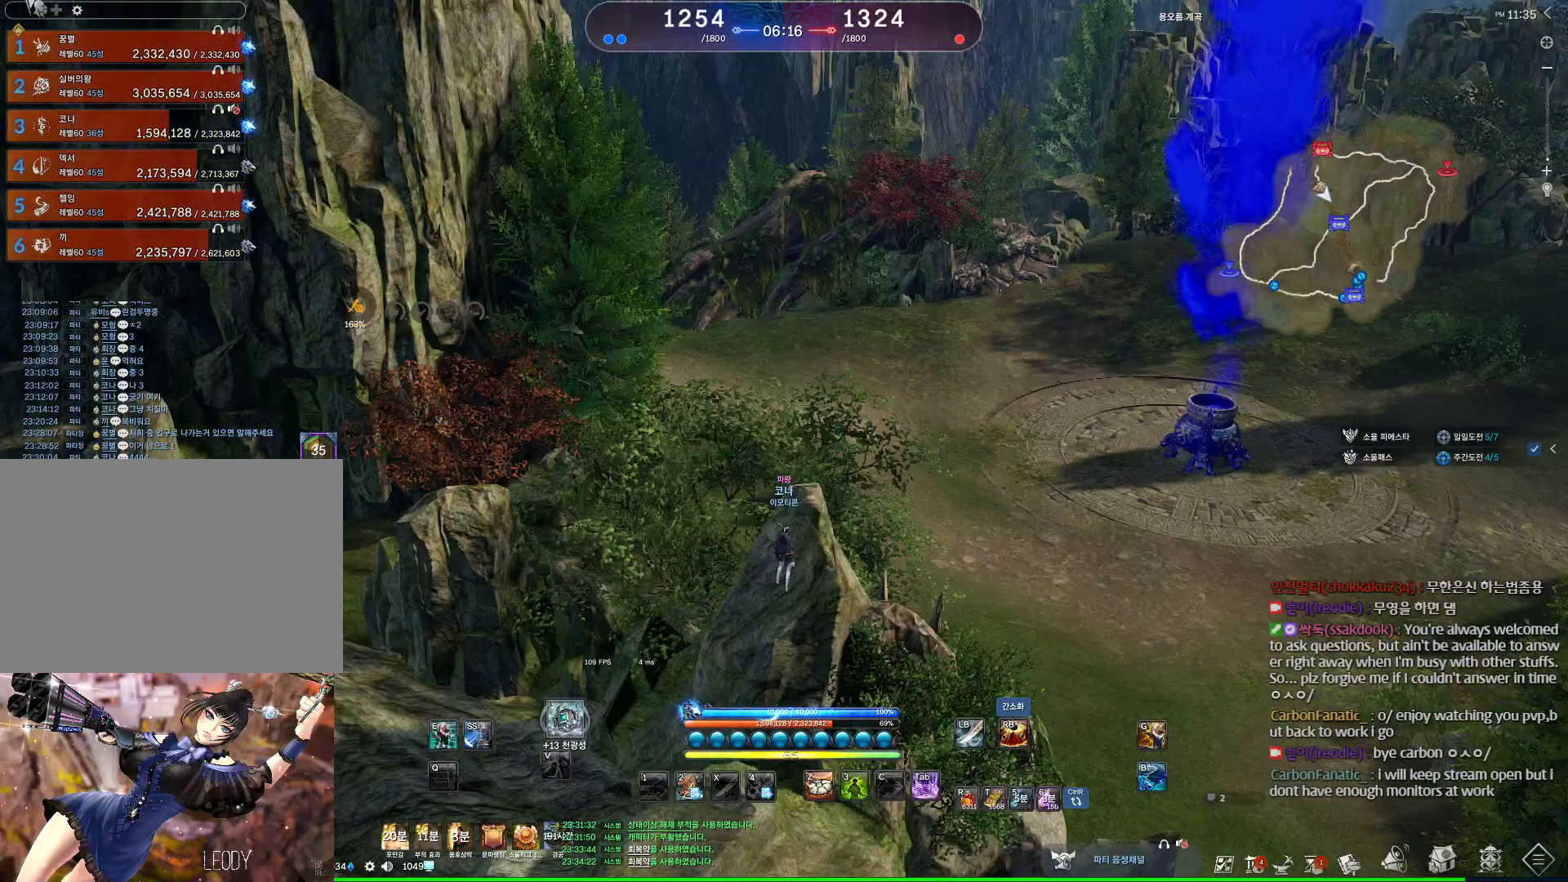
{"keys": [], "mouse": [], "events": []}
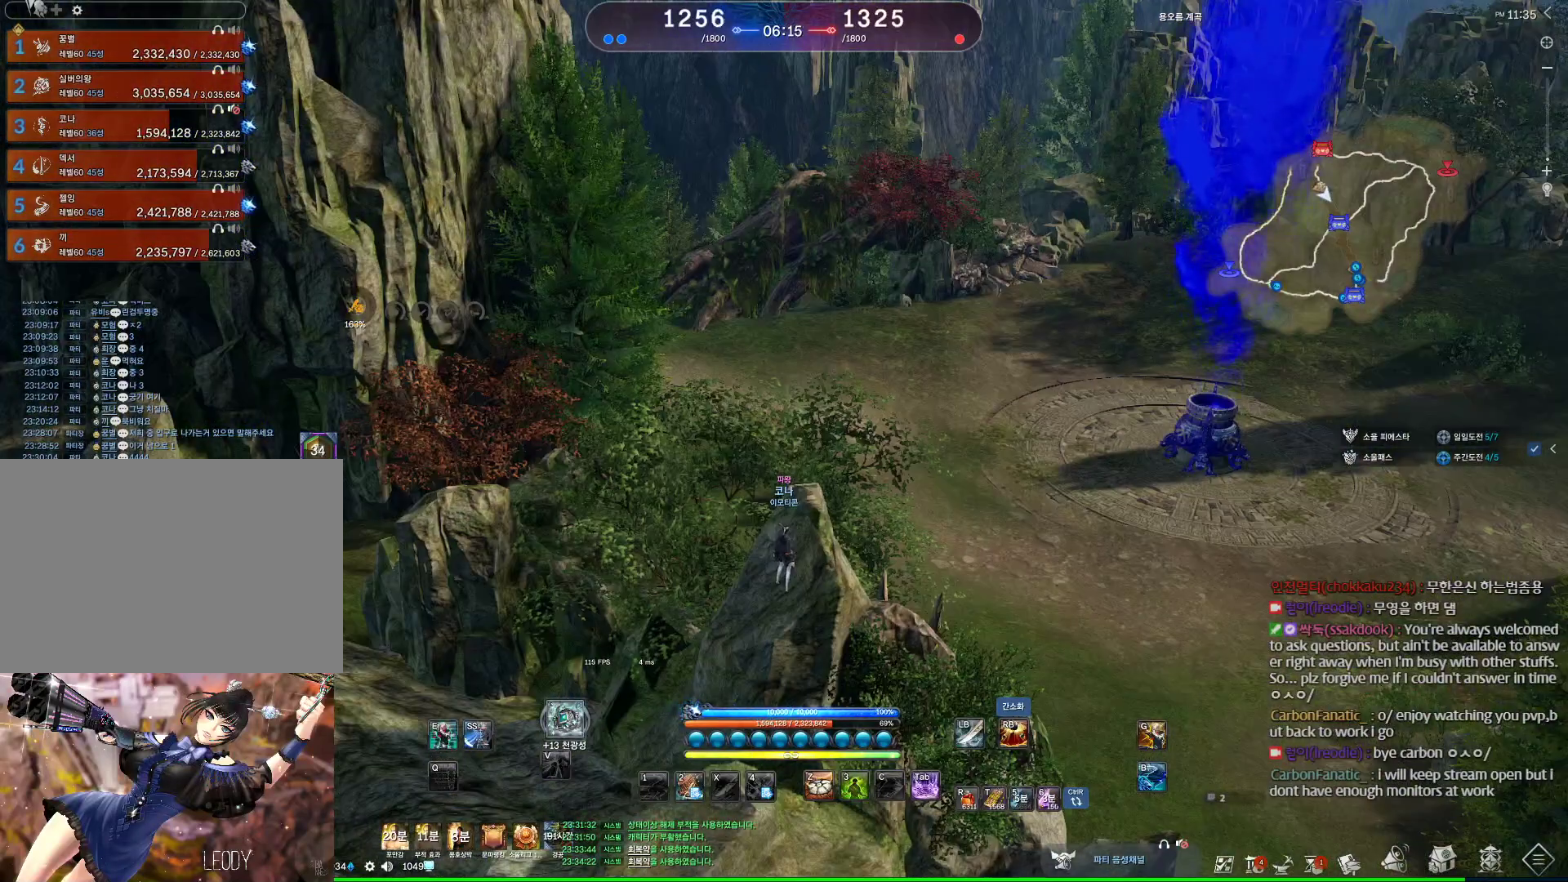
{"keys": [], "mouse": [], "events": []}
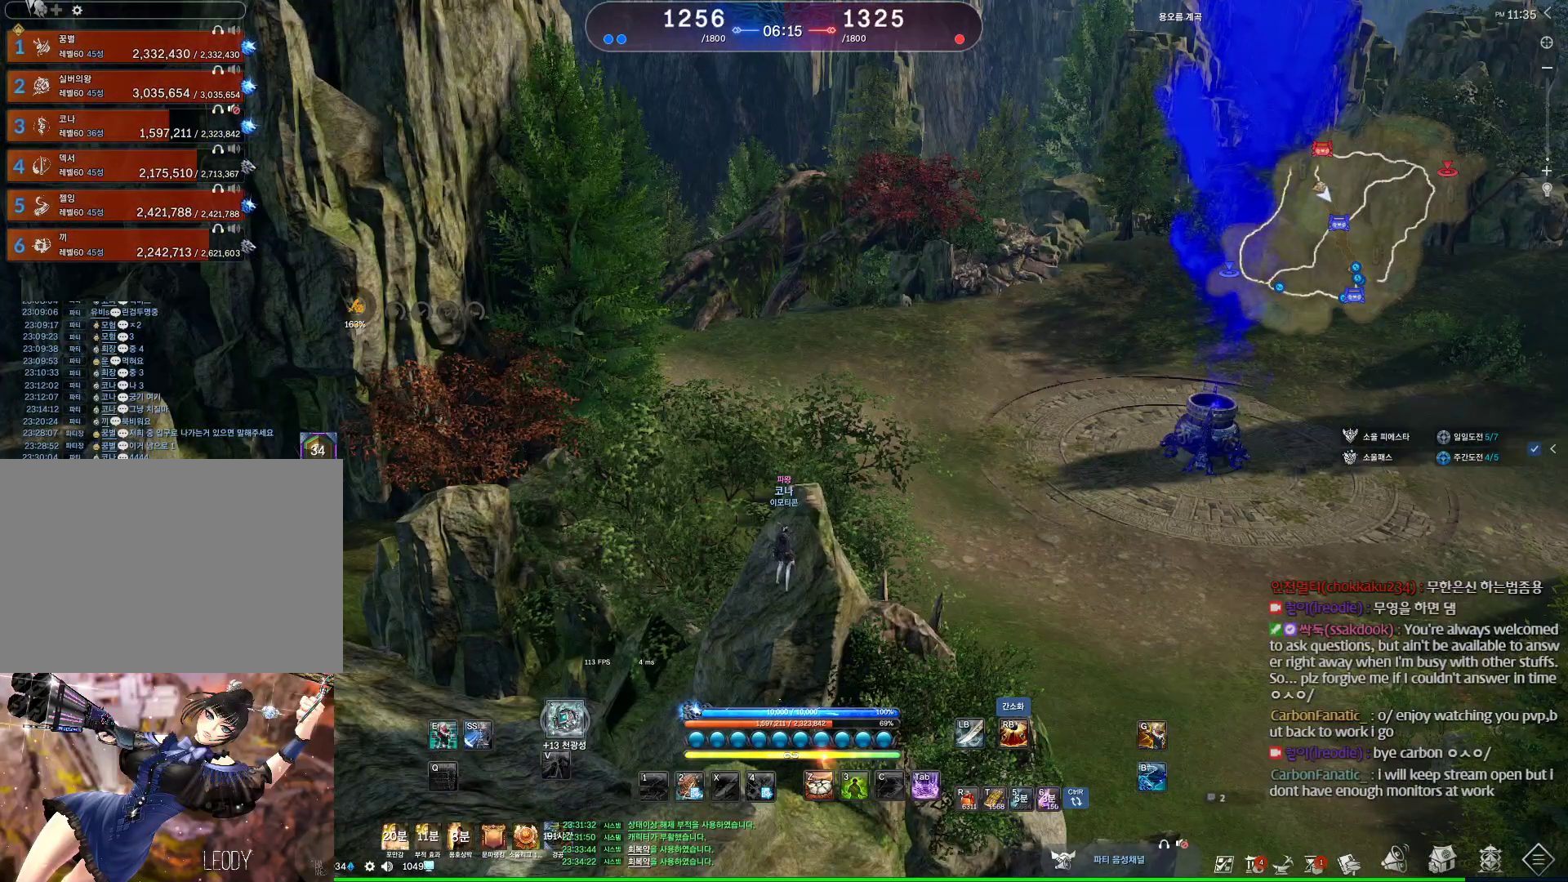
{"keys": [], "mouse": [], "events": []}
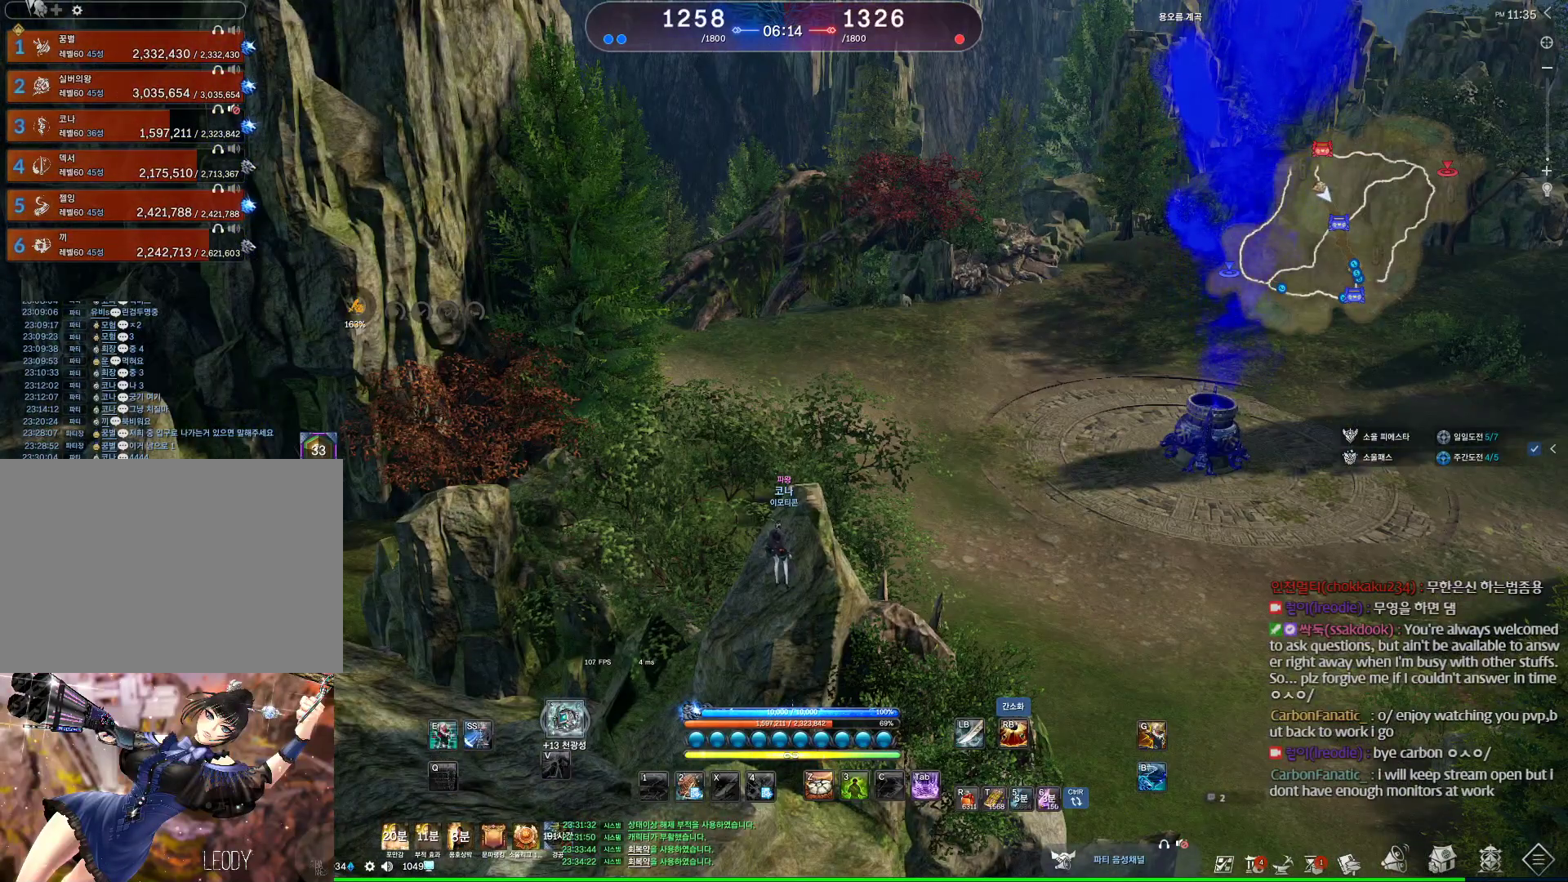
{"keys": [], "mouse": [], "events": []}
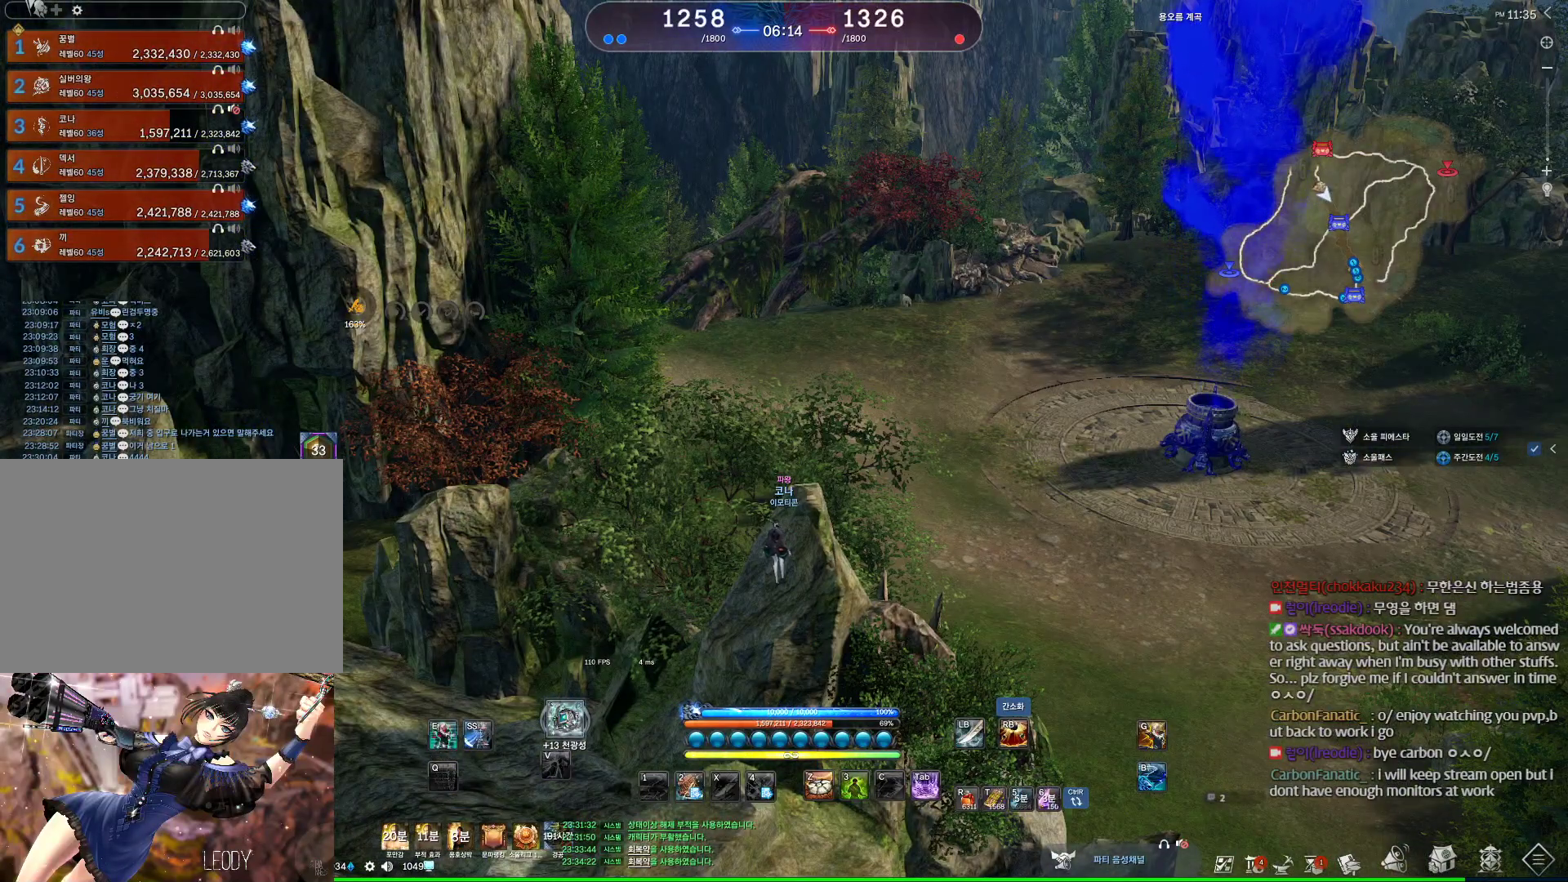
{"keys": [], "mouse": [], "events": []}
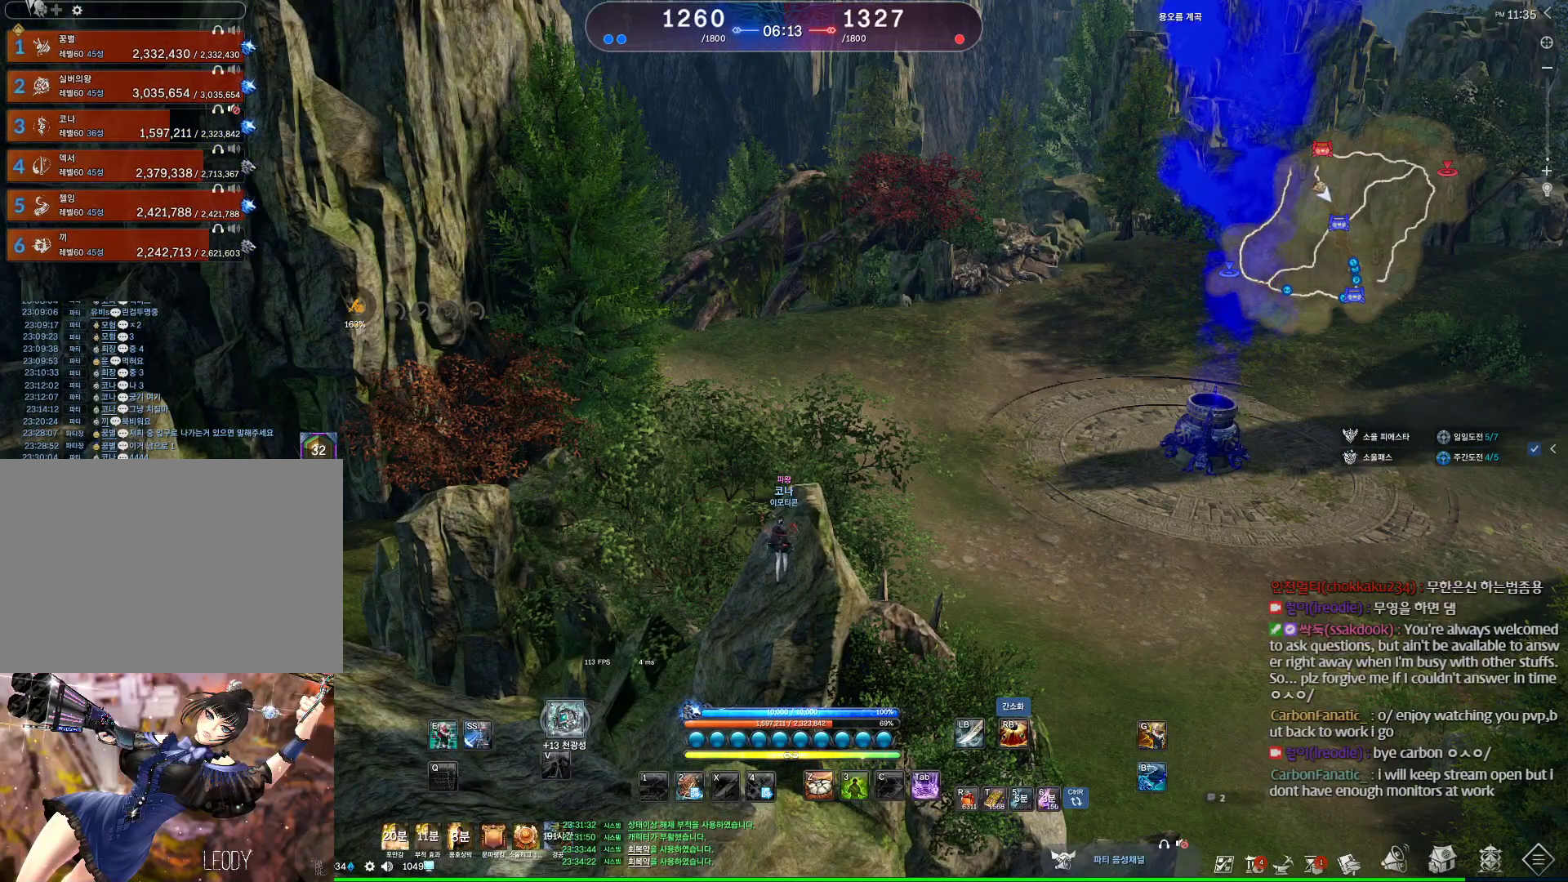
{"keys": [], "mouse": [], "events": []}
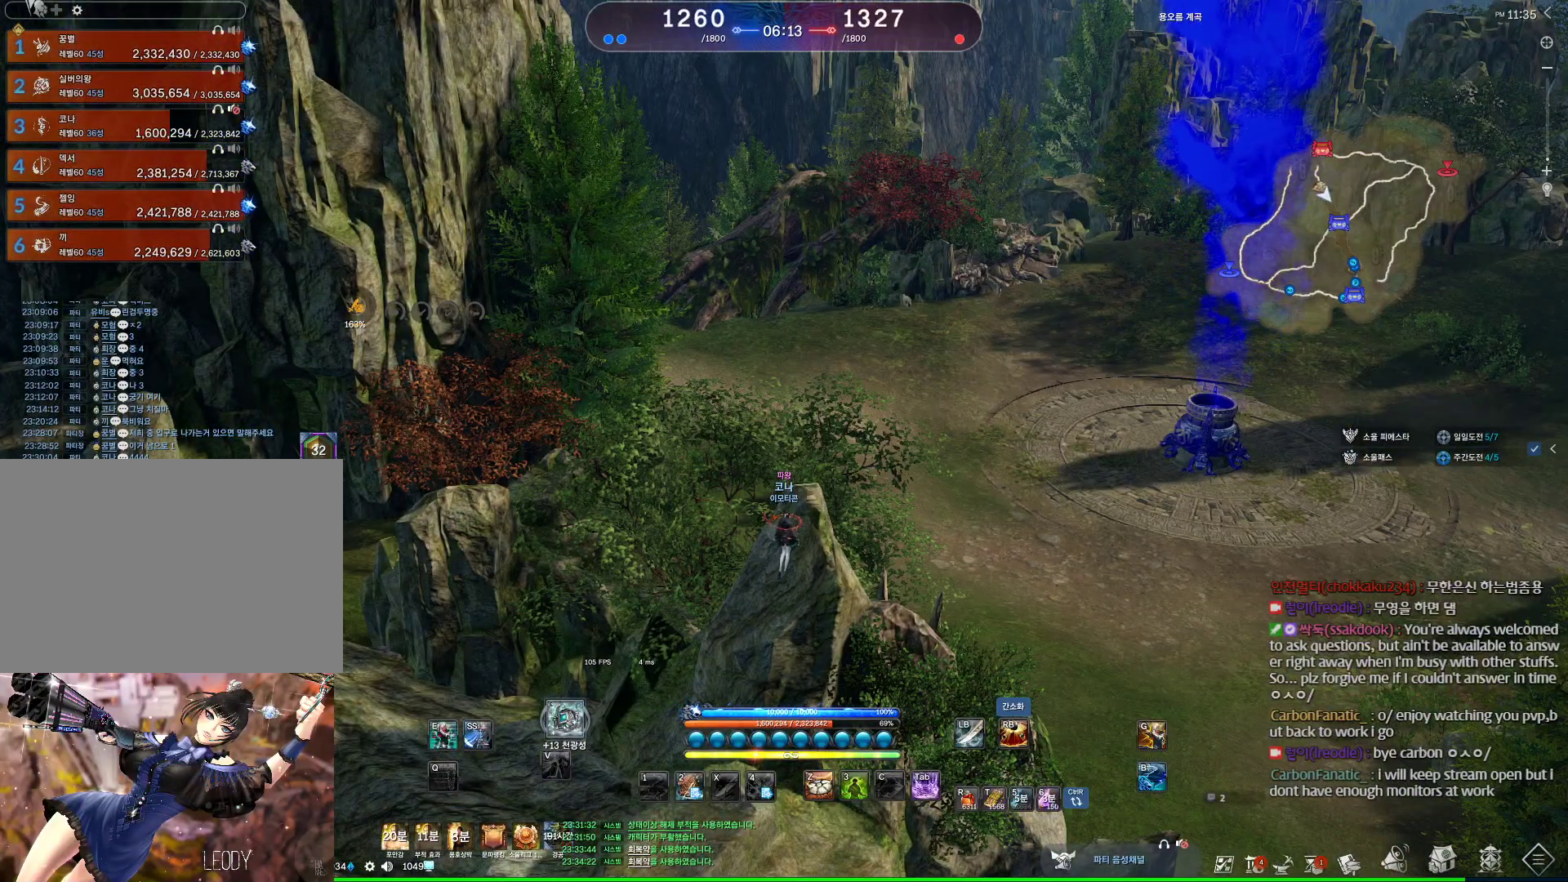
{"keys": [], "mouse": [], "events": []}
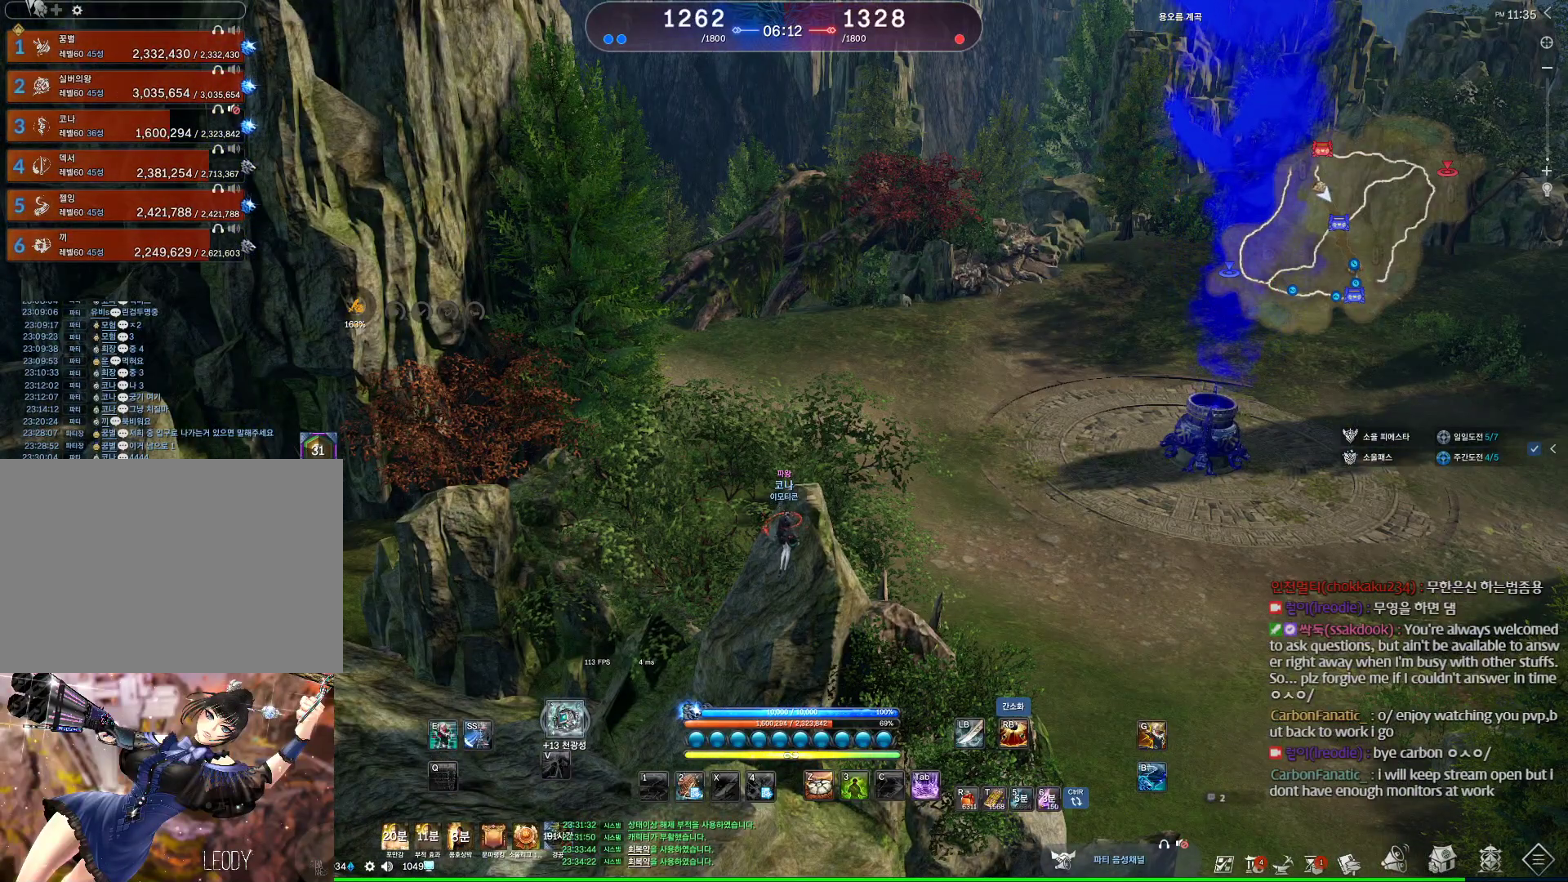
{"keys": [], "mouse": [], "events": []}
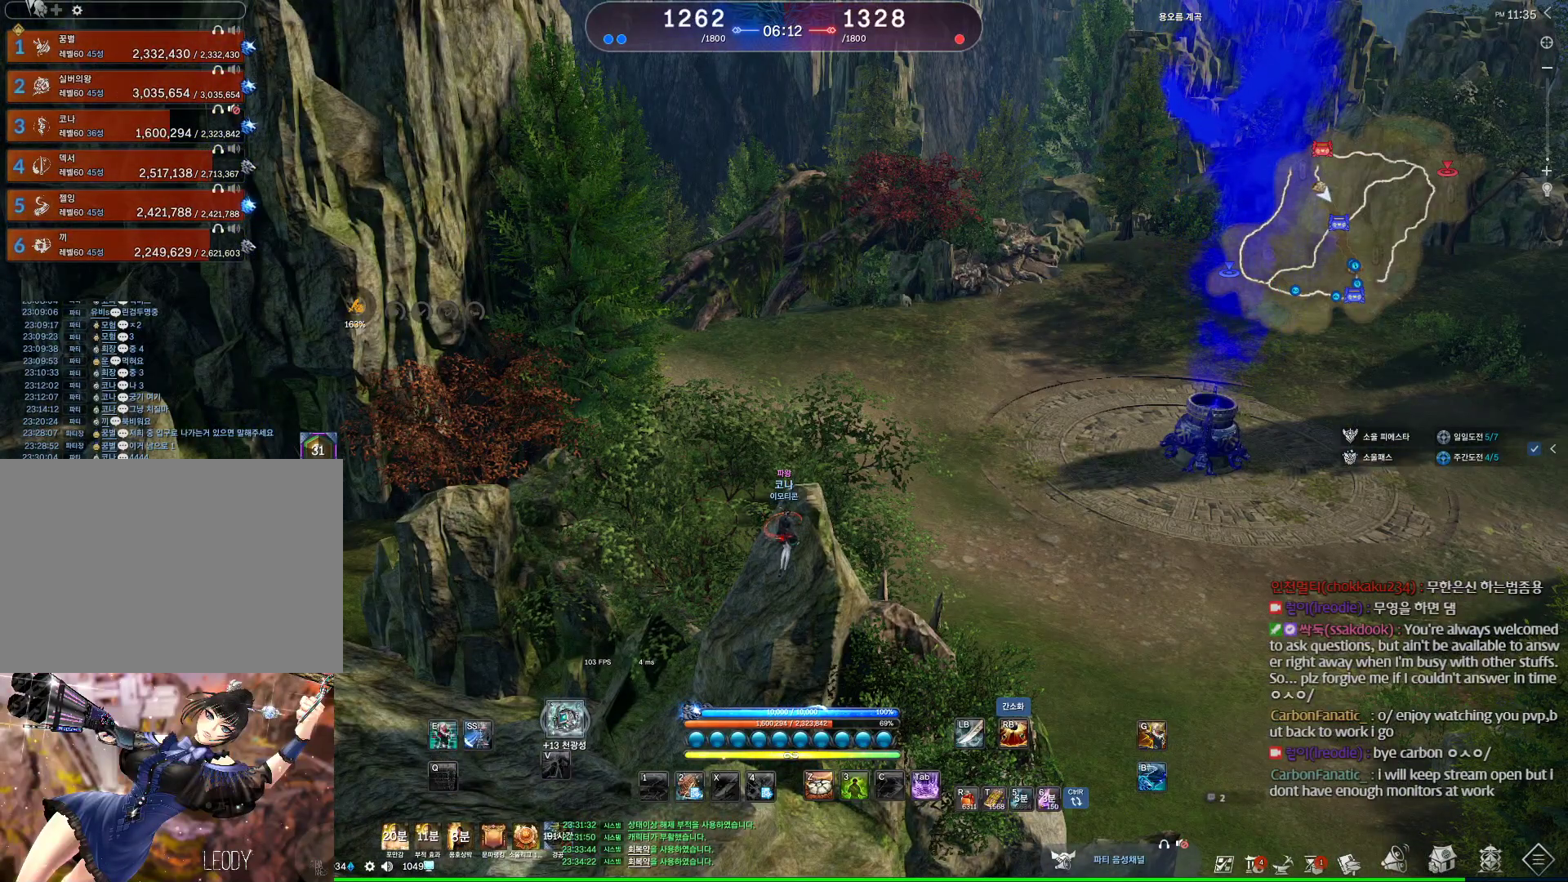
{"keys": [], "mouse": [], "events": []}
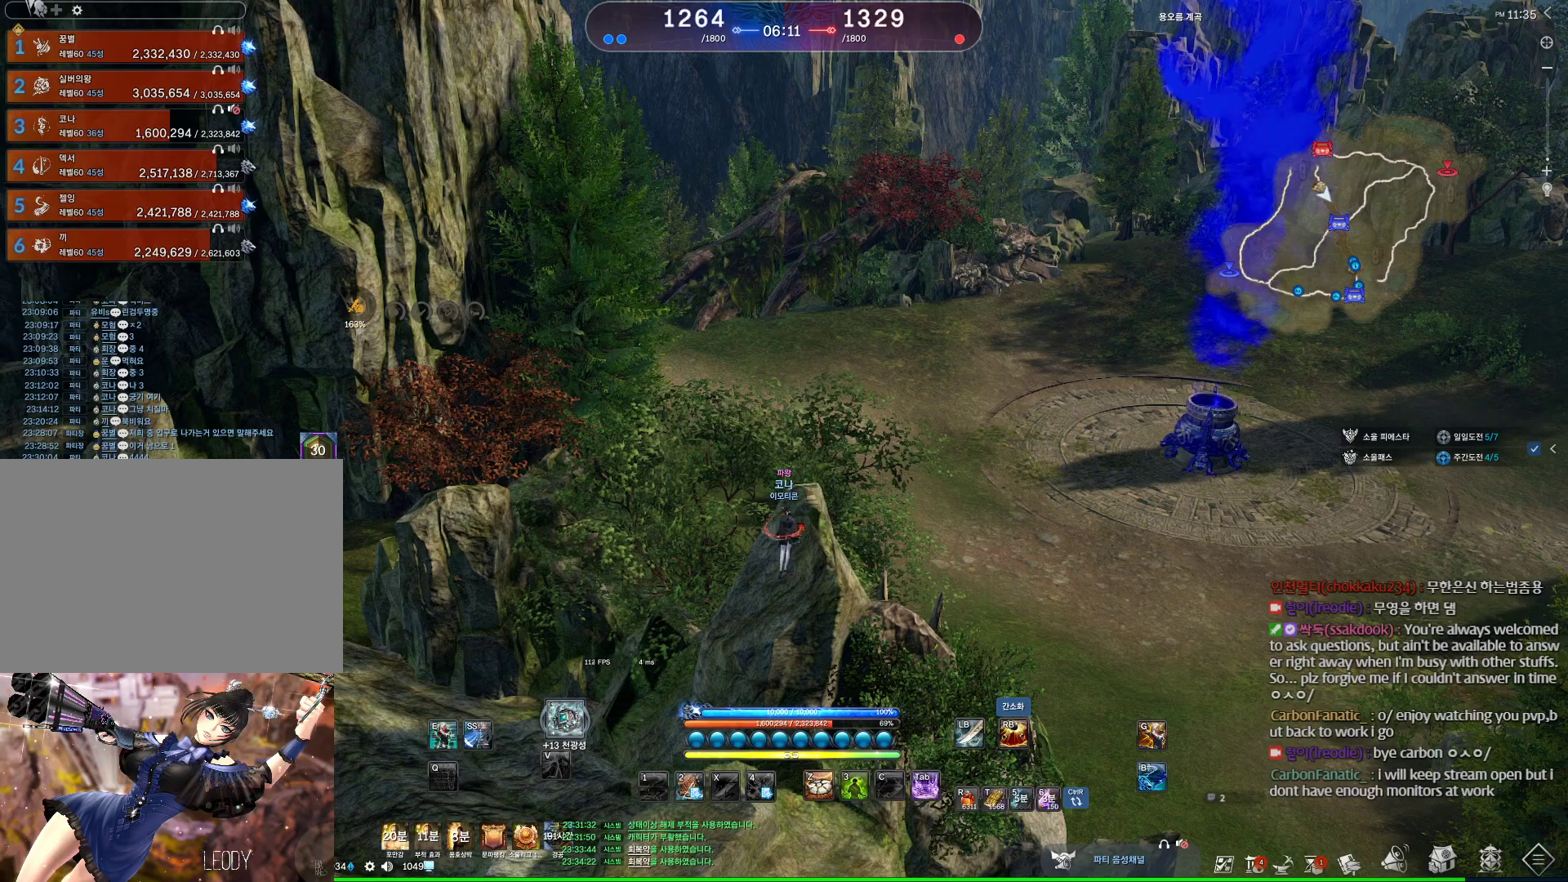
{"keys": [], "mouse": [], "events": []}
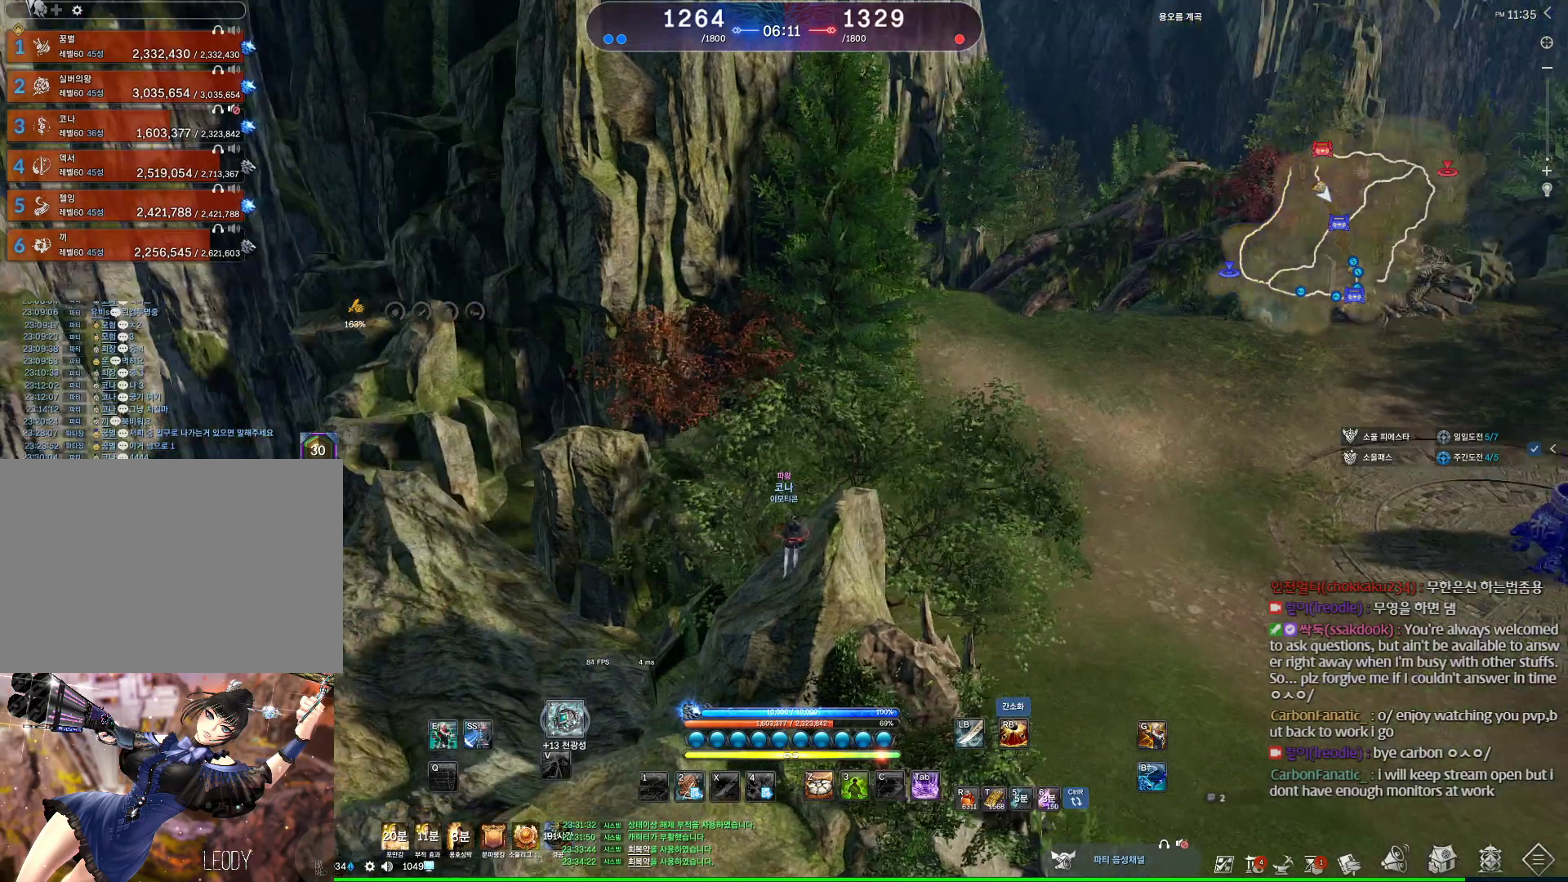
{"keys": [], "mouse": [], "events": [[233, "mouse_wheel", "down"], [433, "mouse_wheel", "up"]]}
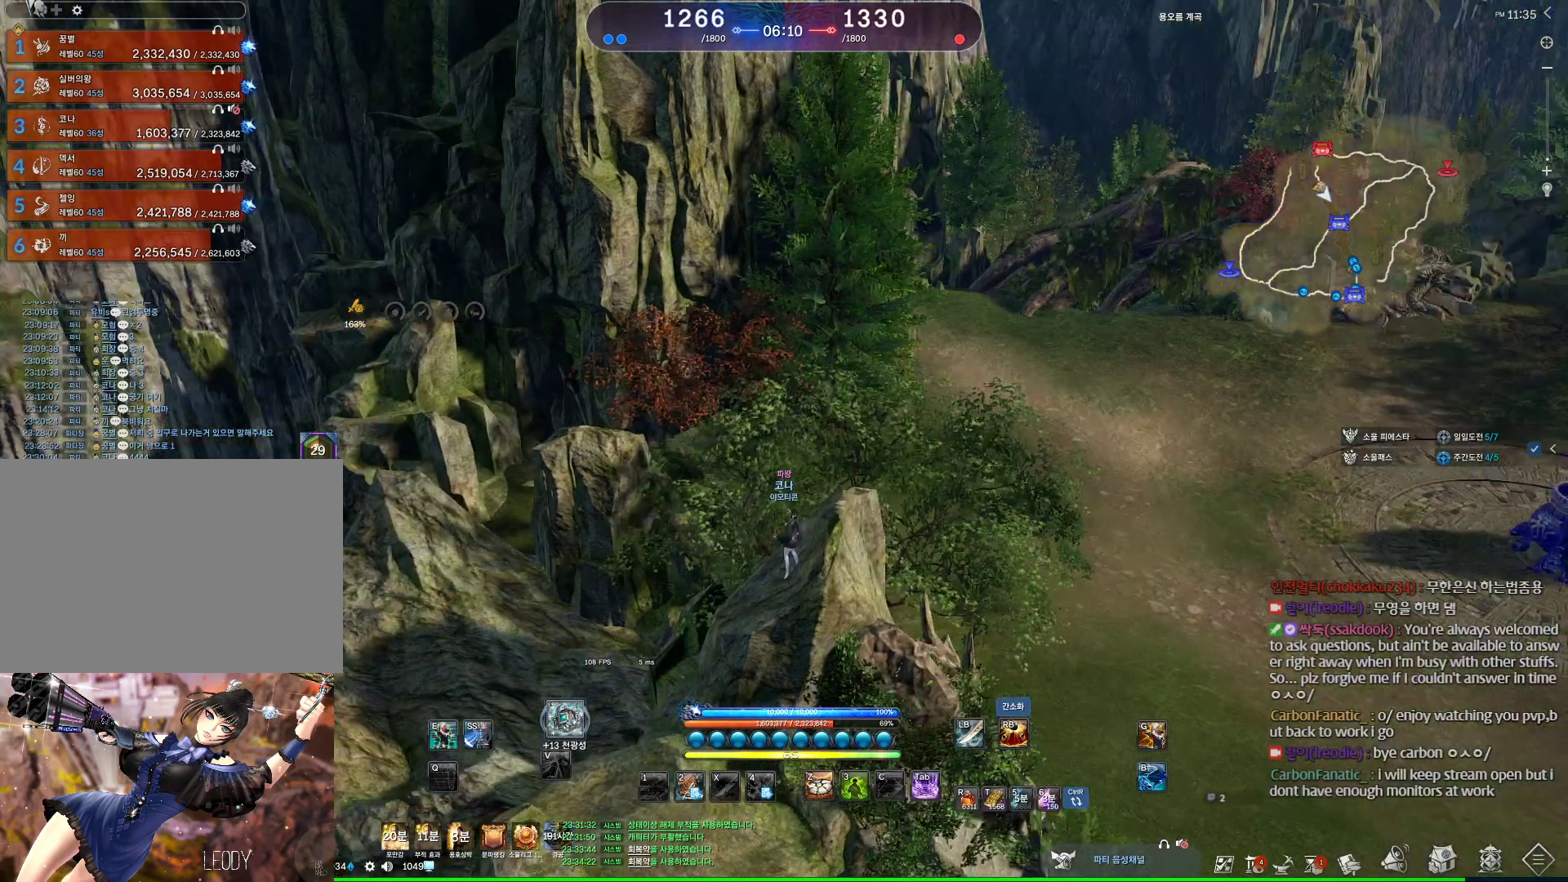
{"keys": [], "mouse": [], "events": []}
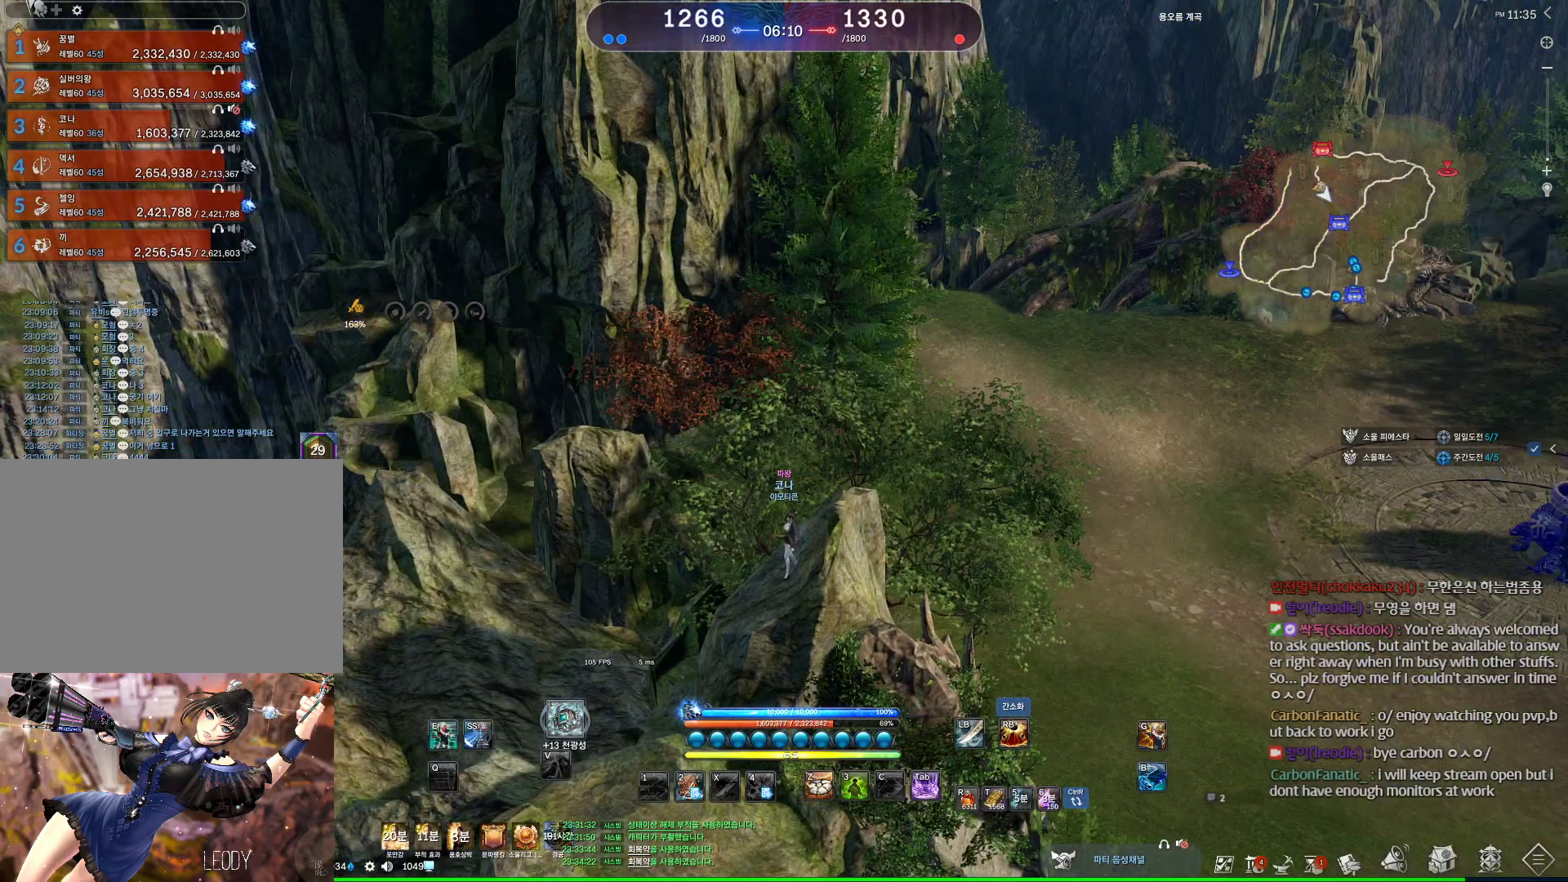
{"keys": [], "mouse": [], "events": []}
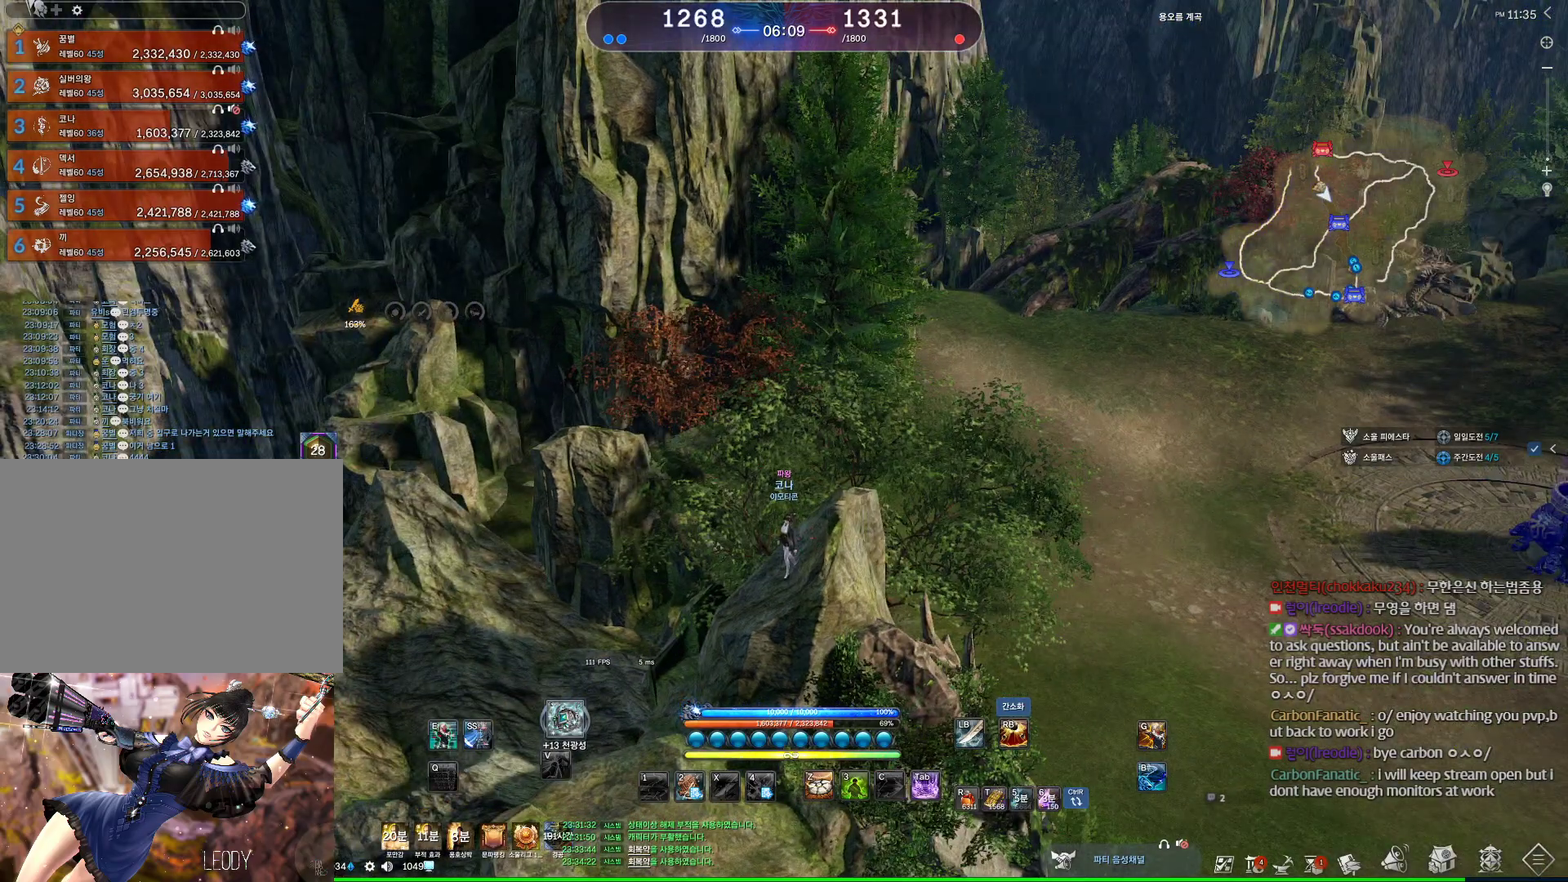
{"keys": [], "mouse": [], "events": []}
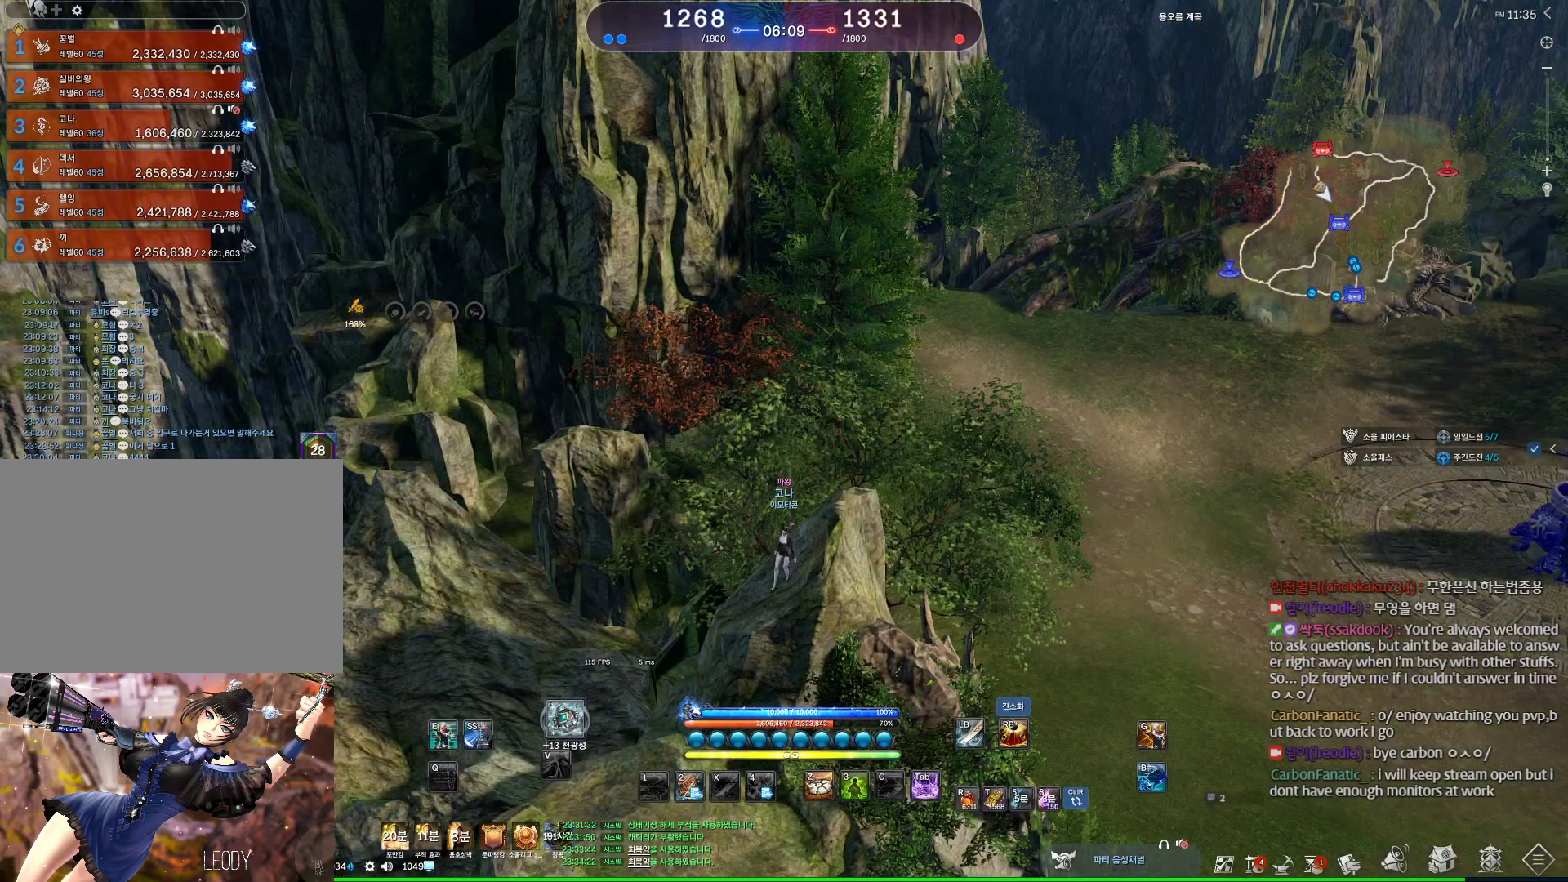
{"keys": [], "mouse": [], "events": []}
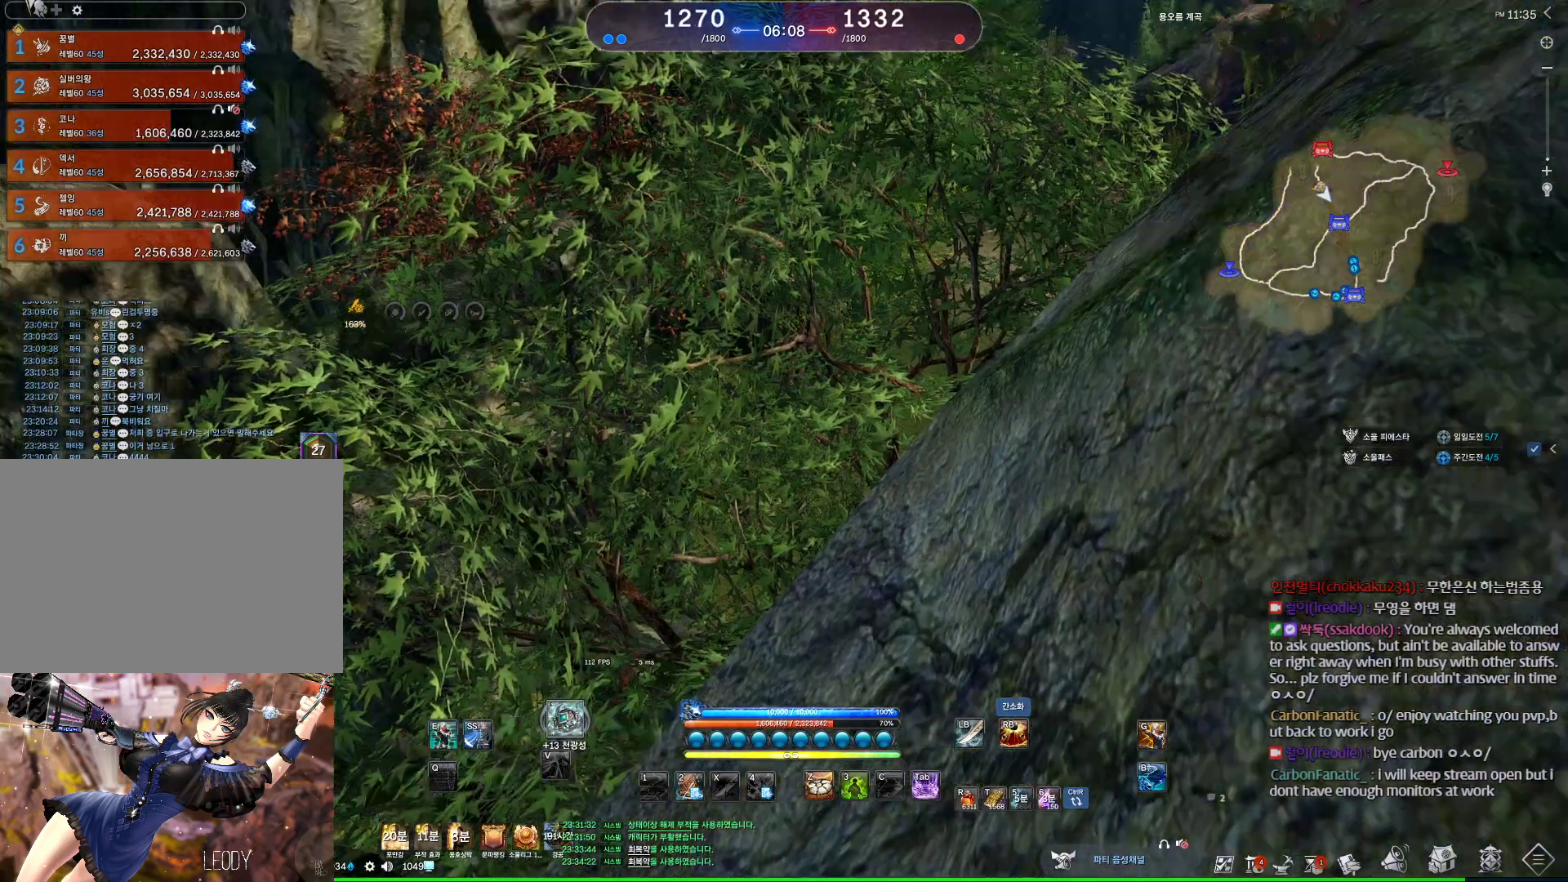
{"keys": [], "mouse": [], "events": []}
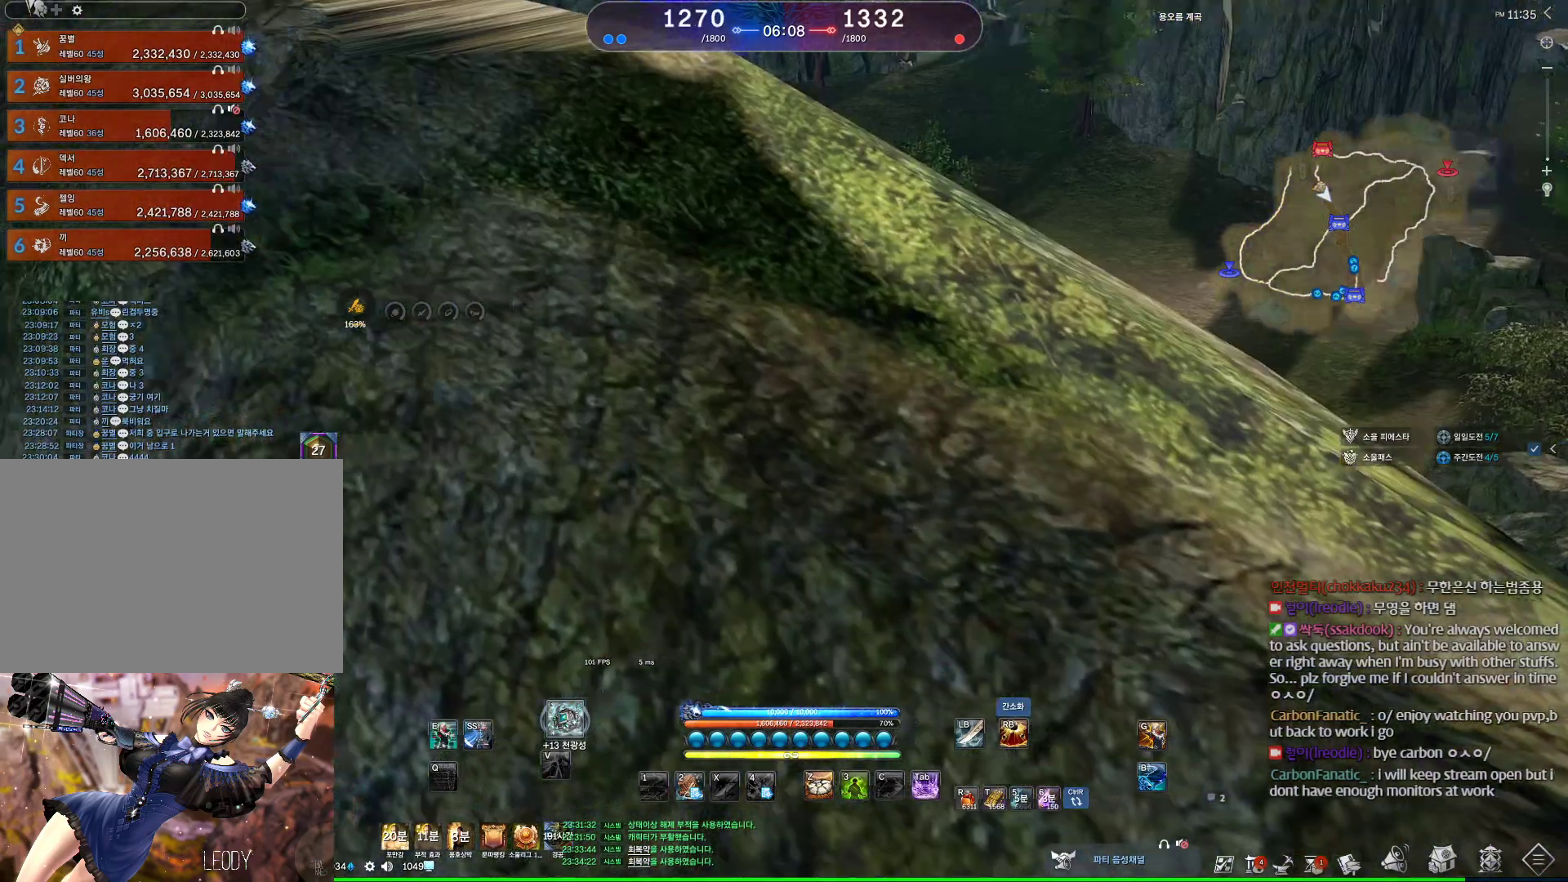
{"keys": [], "mouse": [], "events": []}
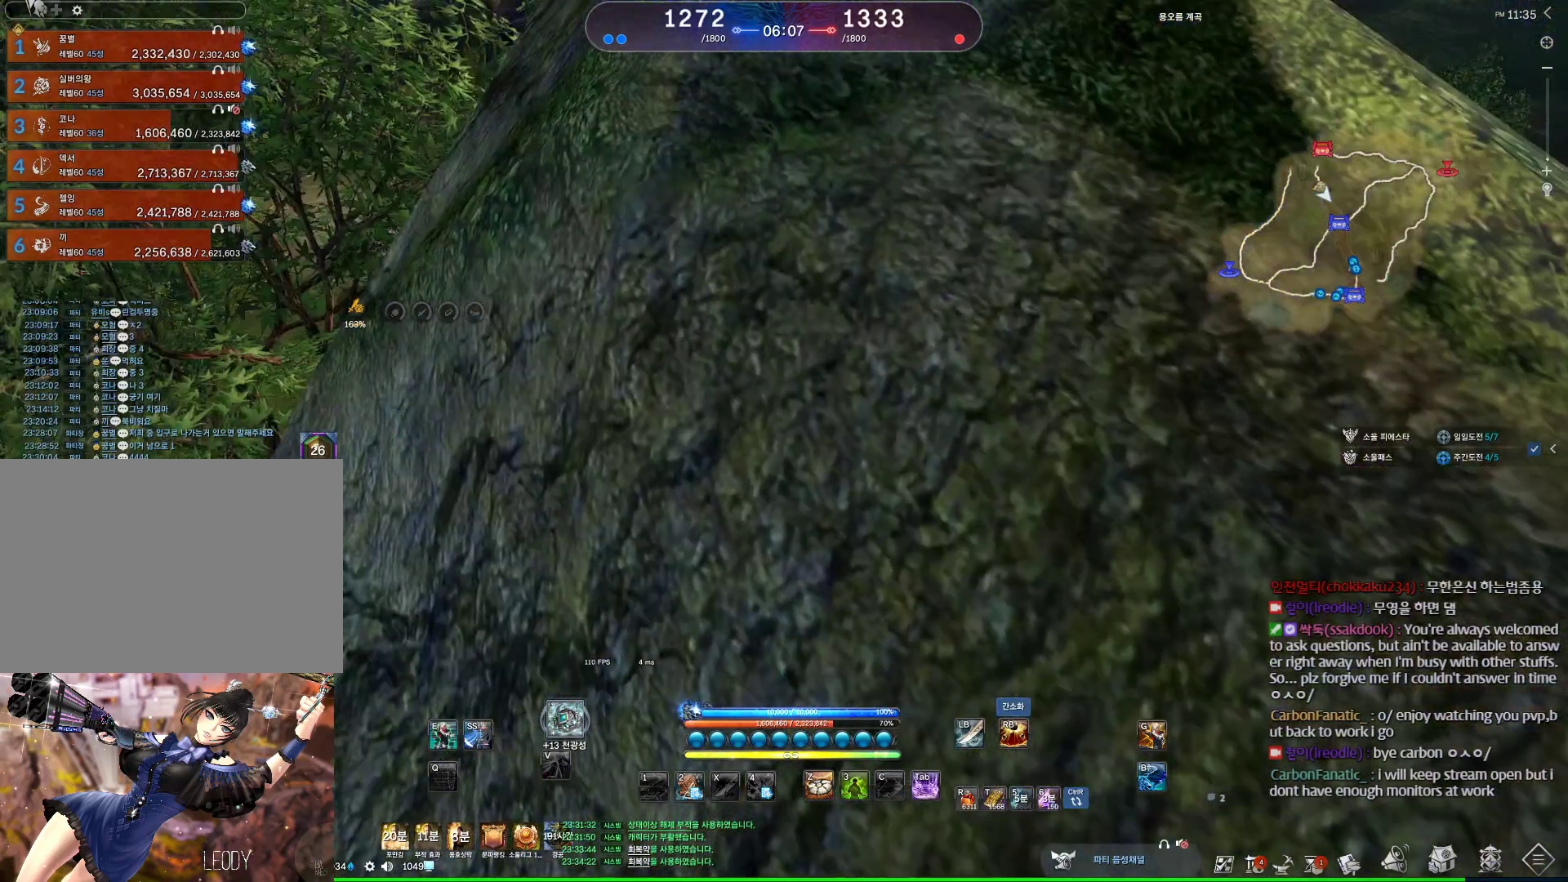
{"keys": [], "mouse": [], "events": [[167, "d", "down"], [233, "d", "up"]]}
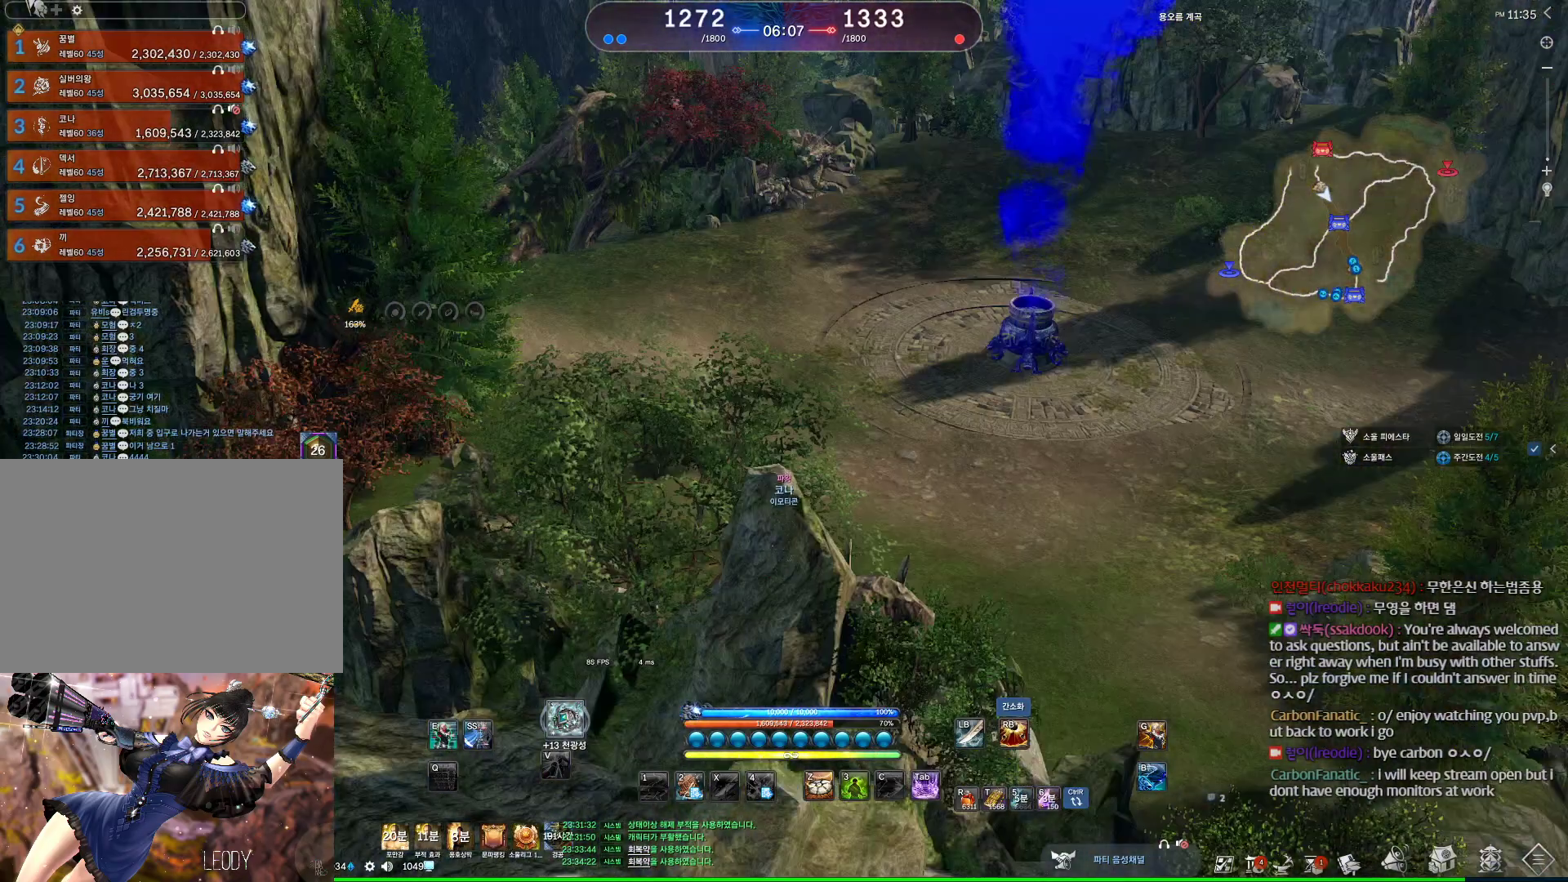
{"keys": [], "mouse": [], "events": []}
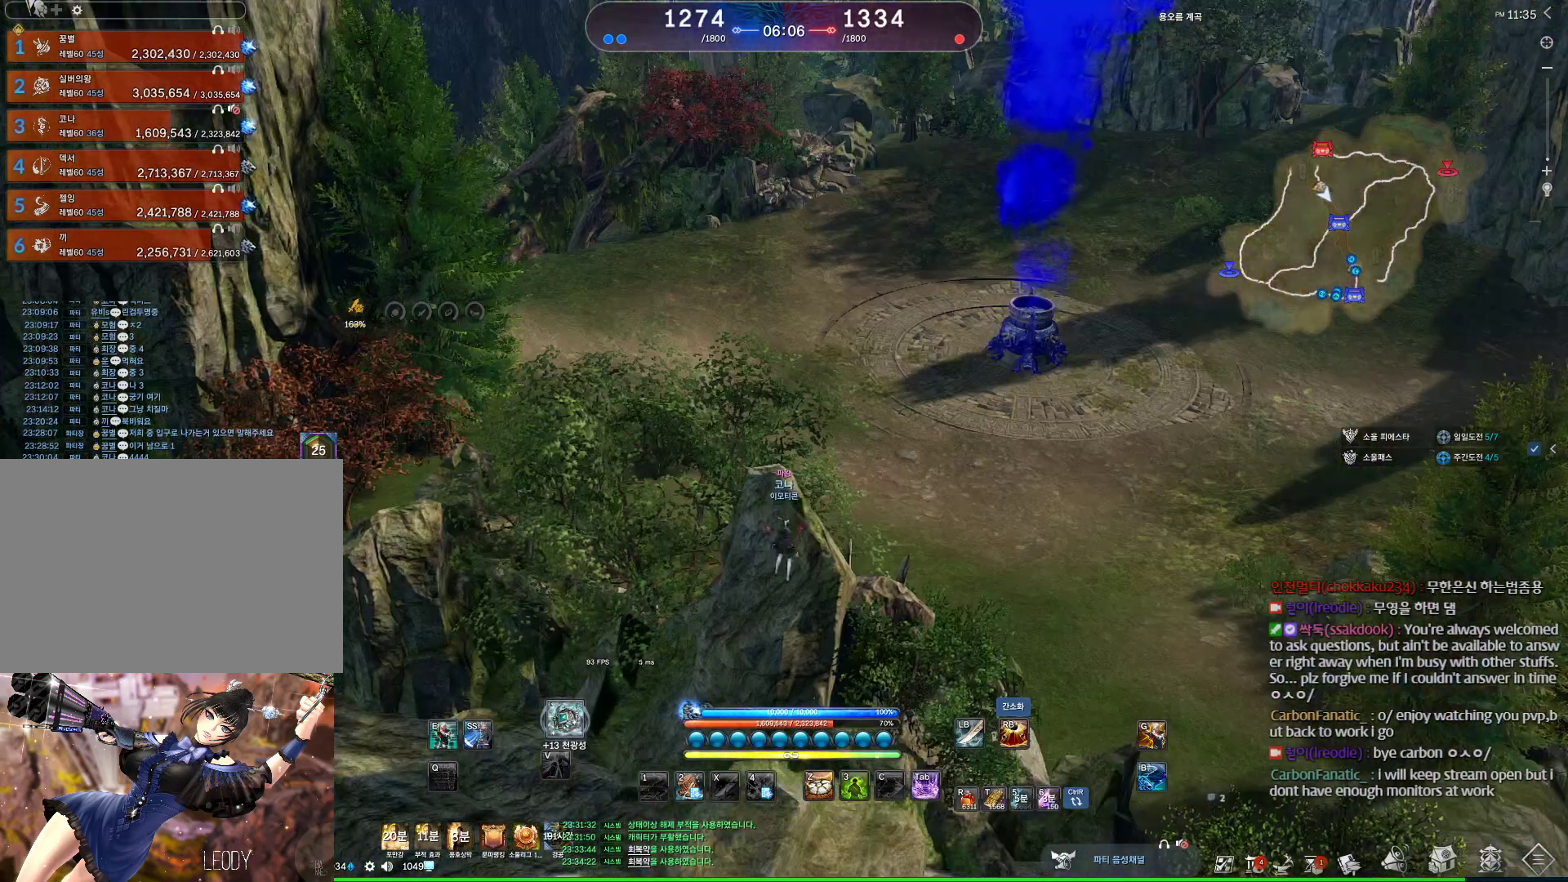
{"keys": ["a"], "mouse": [], "events": [[33, "a", "down"], [67, "a", "up"], [467, "a", "down"]]}
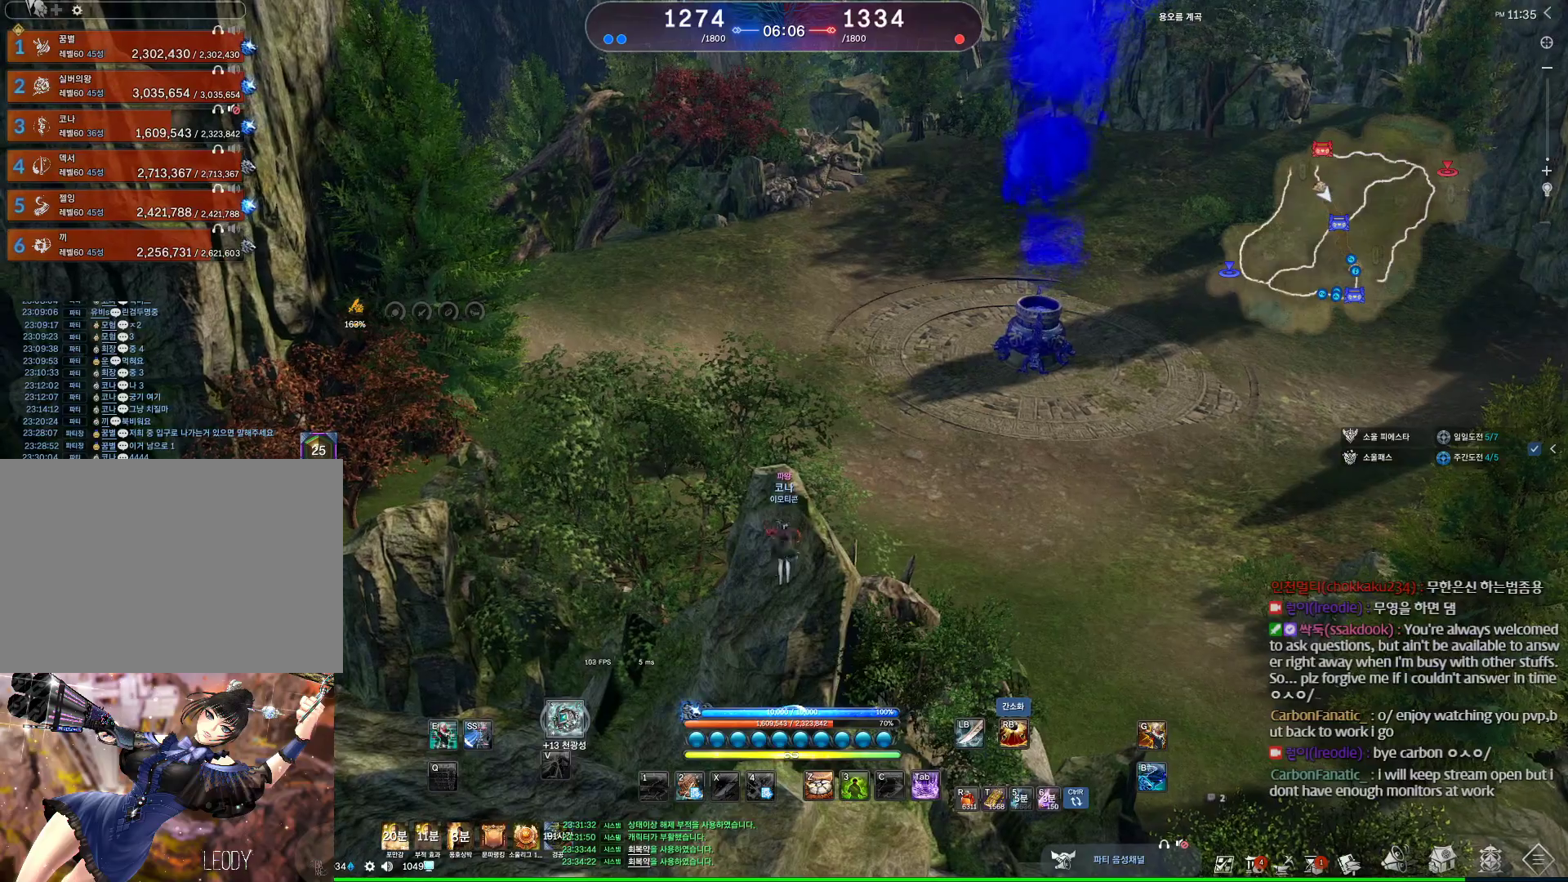
{"keys": [], "mouse": [], "events": [[67, "a", "up"]]}
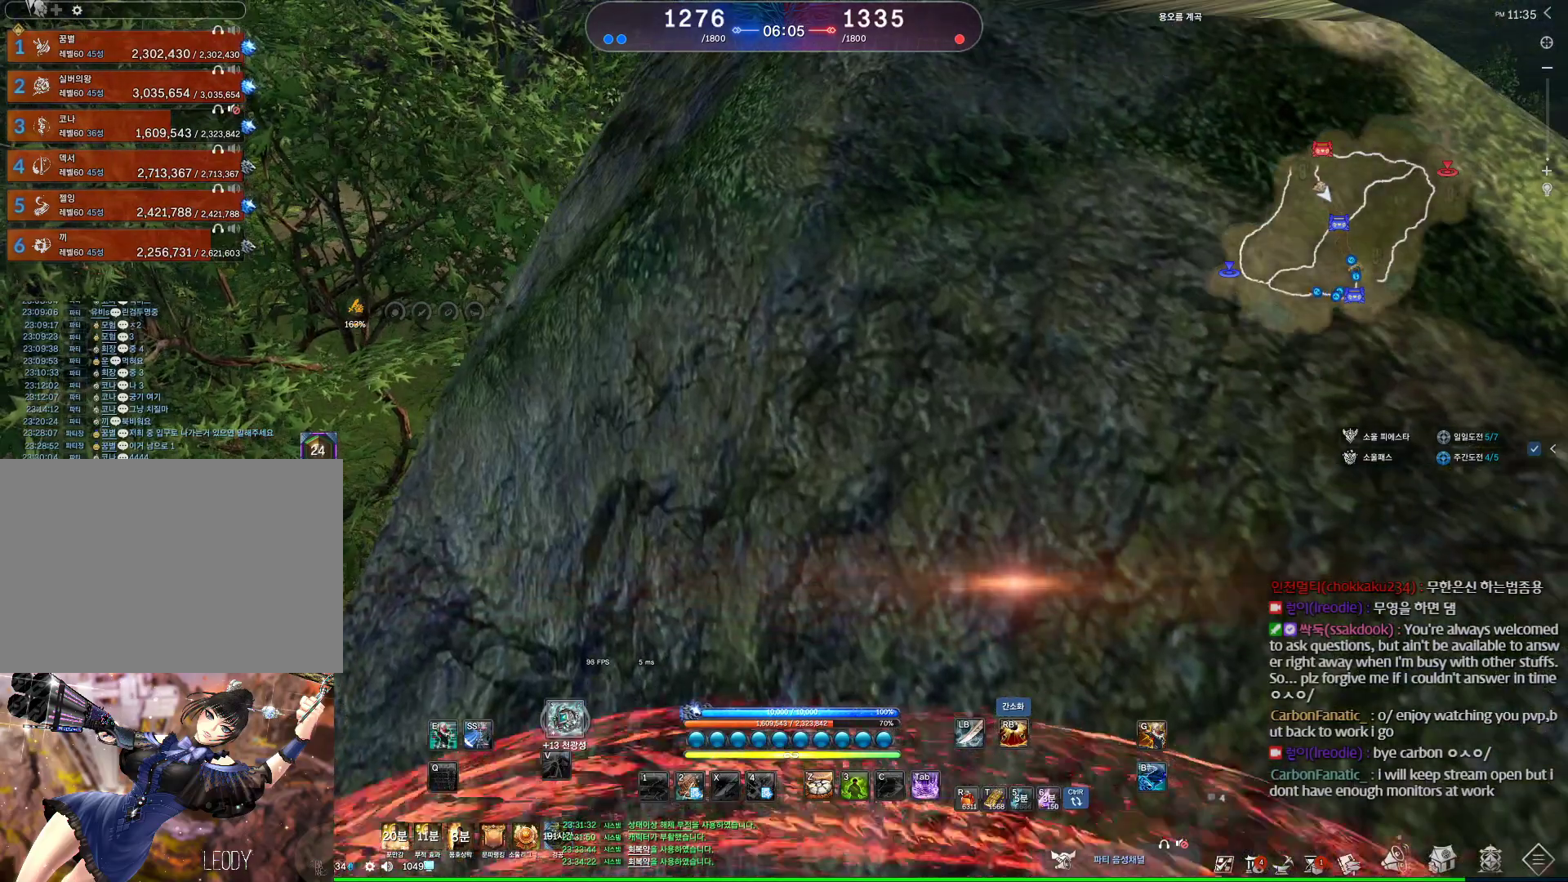
{"keys": [], "mouse": [], "events": [[367, "w", "down"], [467, "w", "up"]]}
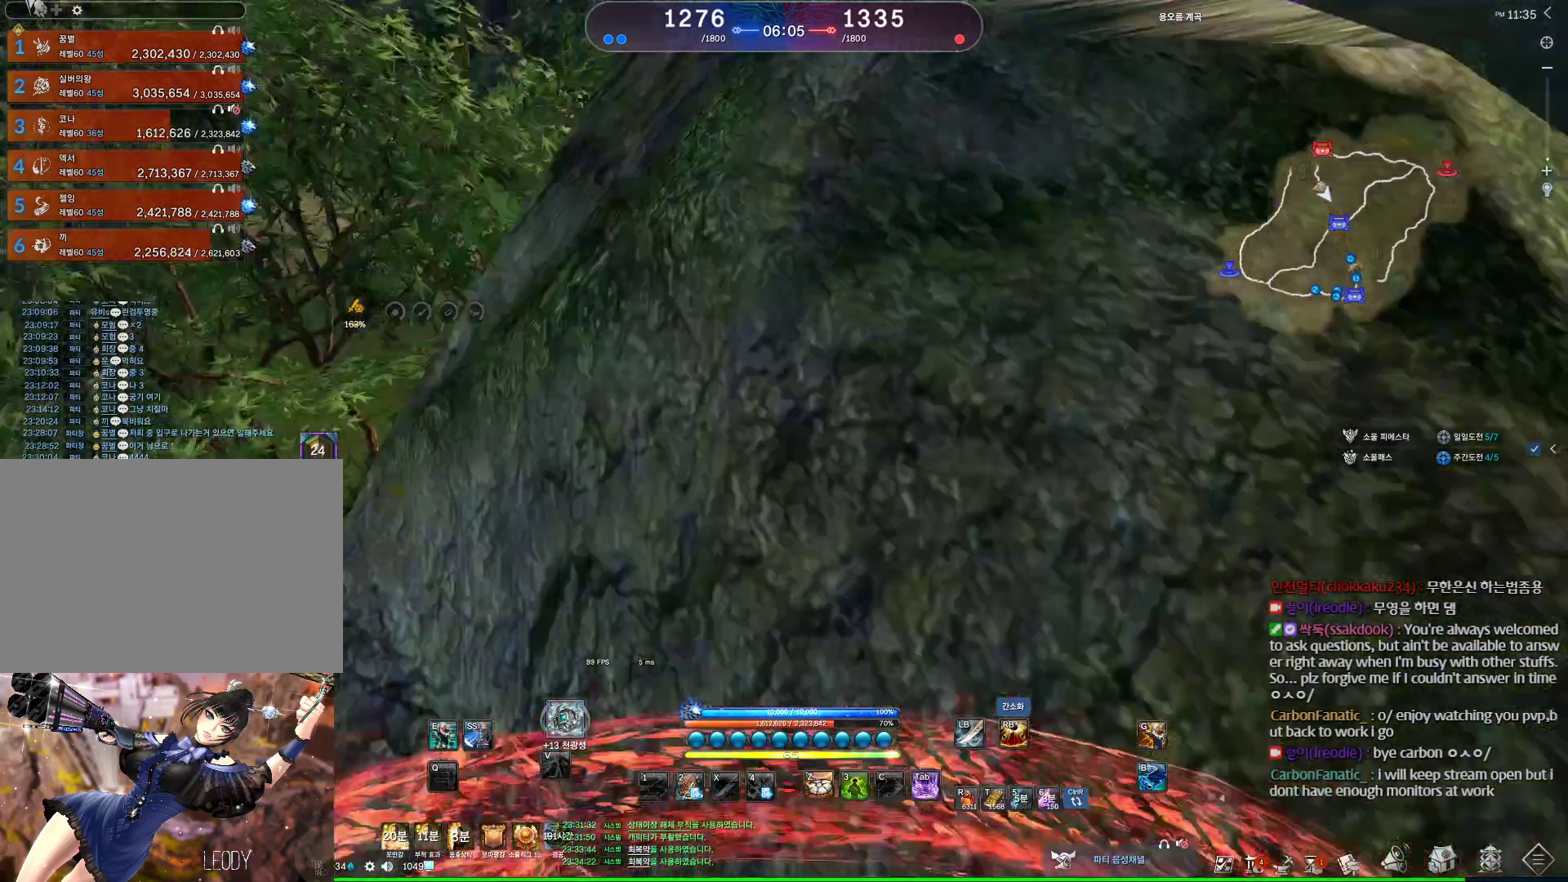
{"keys": [], "mouse": [], "events": []}
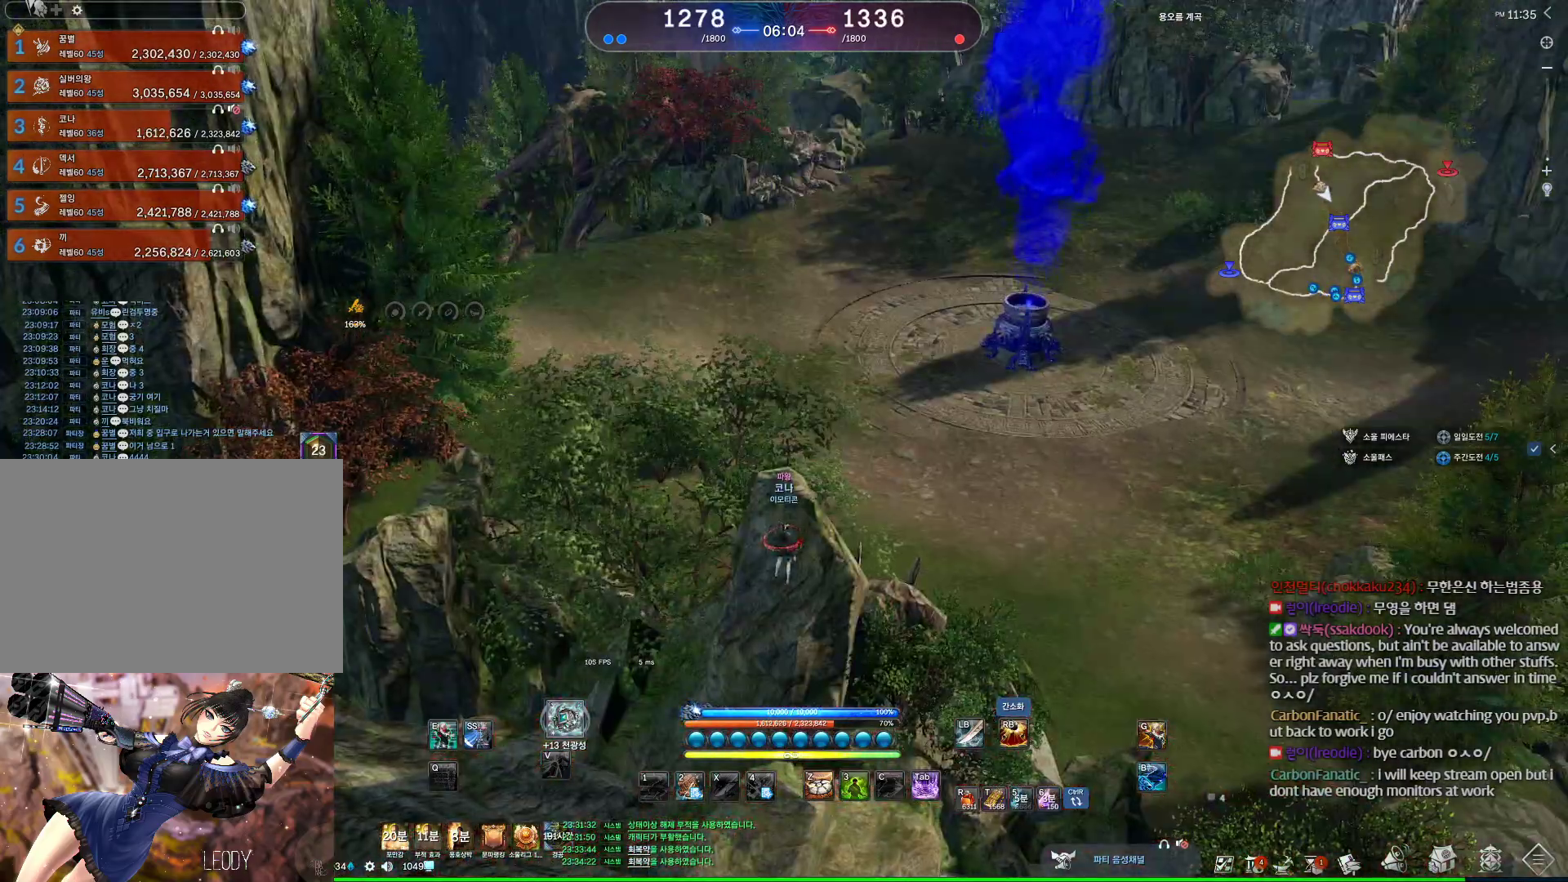
{"keys": ["alt"], "mouse": [], "events": [[233, "alt", "down"]]}
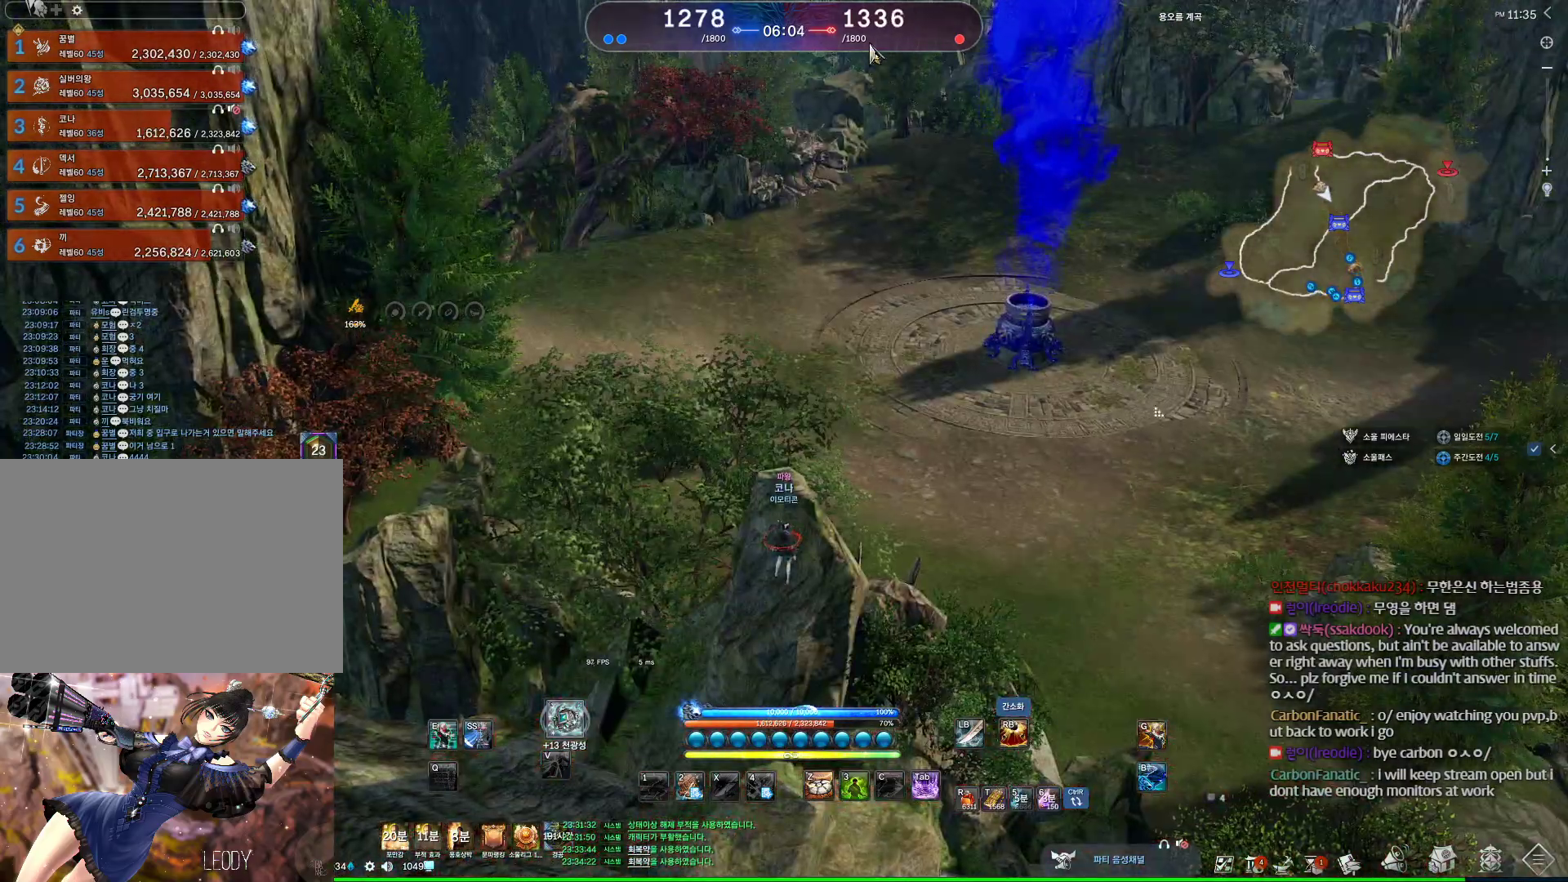
{"keys": [], "mouse": [], "events": [[33, "mouse_left", "down"], [33, "mouse_right", "down"], [167, "mouse_left", "up"], [167, "mouse_right", "up"], [267, "alt", "up"]]}
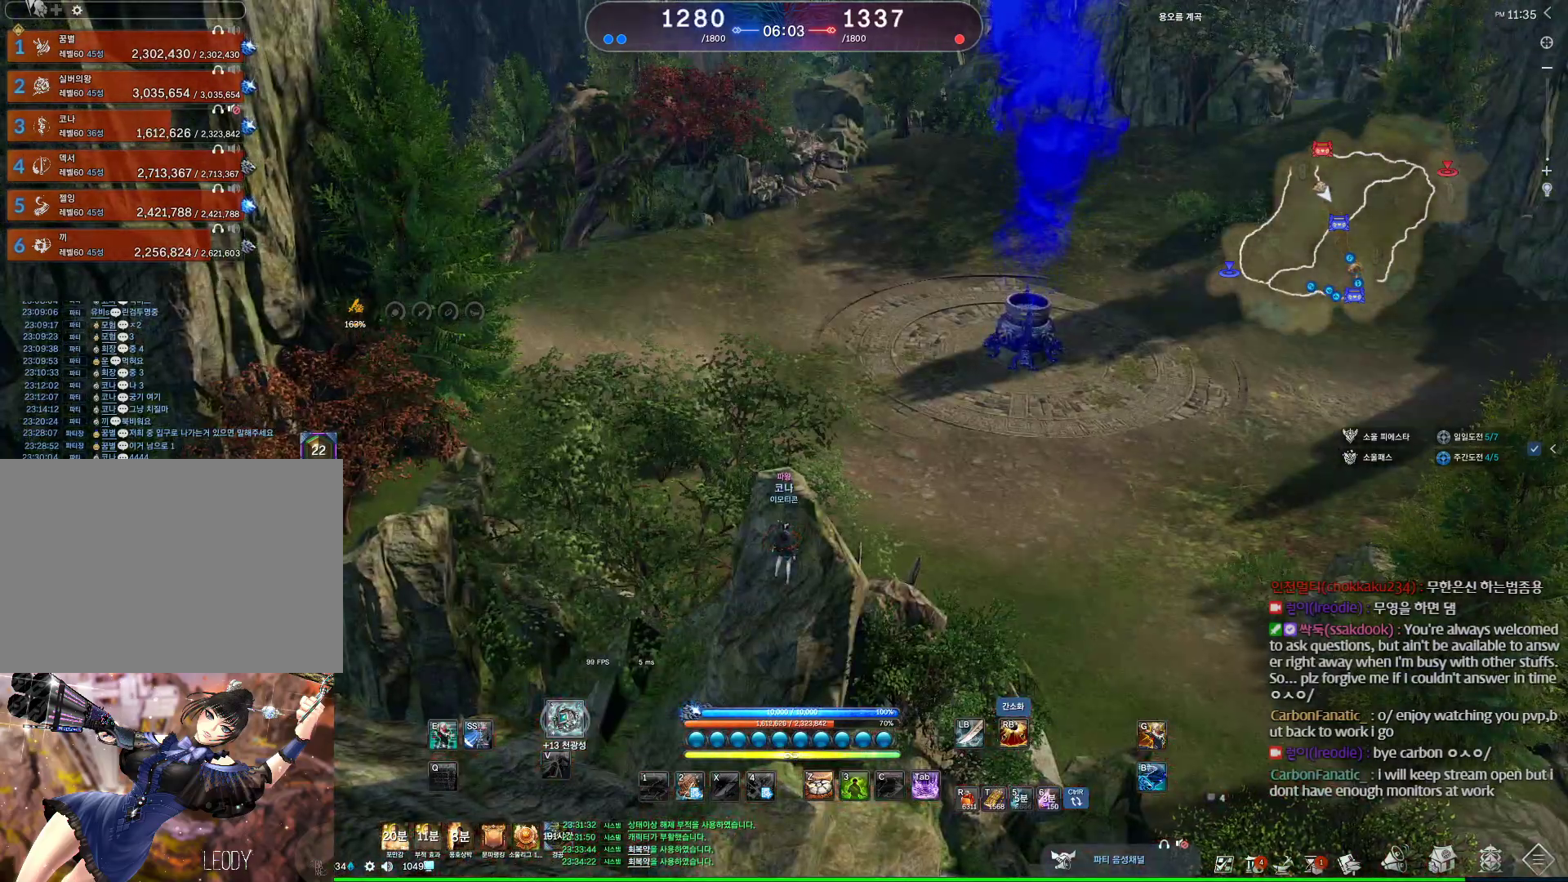
{"keys": [], "mouse": [], "events": [[33, "mouse_wheel", "down"], [200, "mouse_wheel", "up"]]}
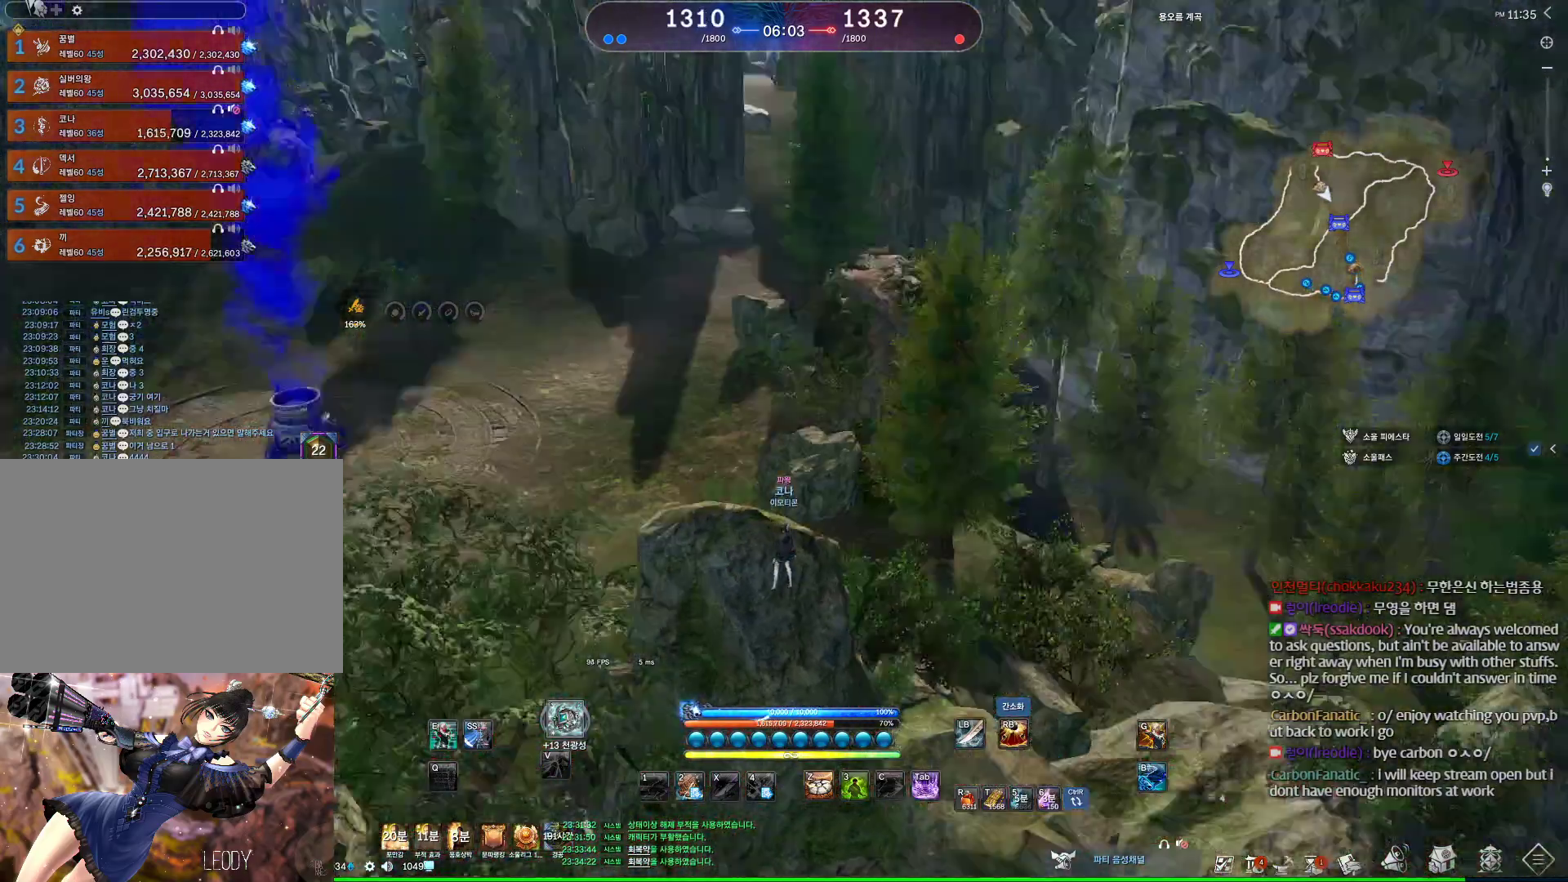
{"keys": [], "mouse": [], "events": []}
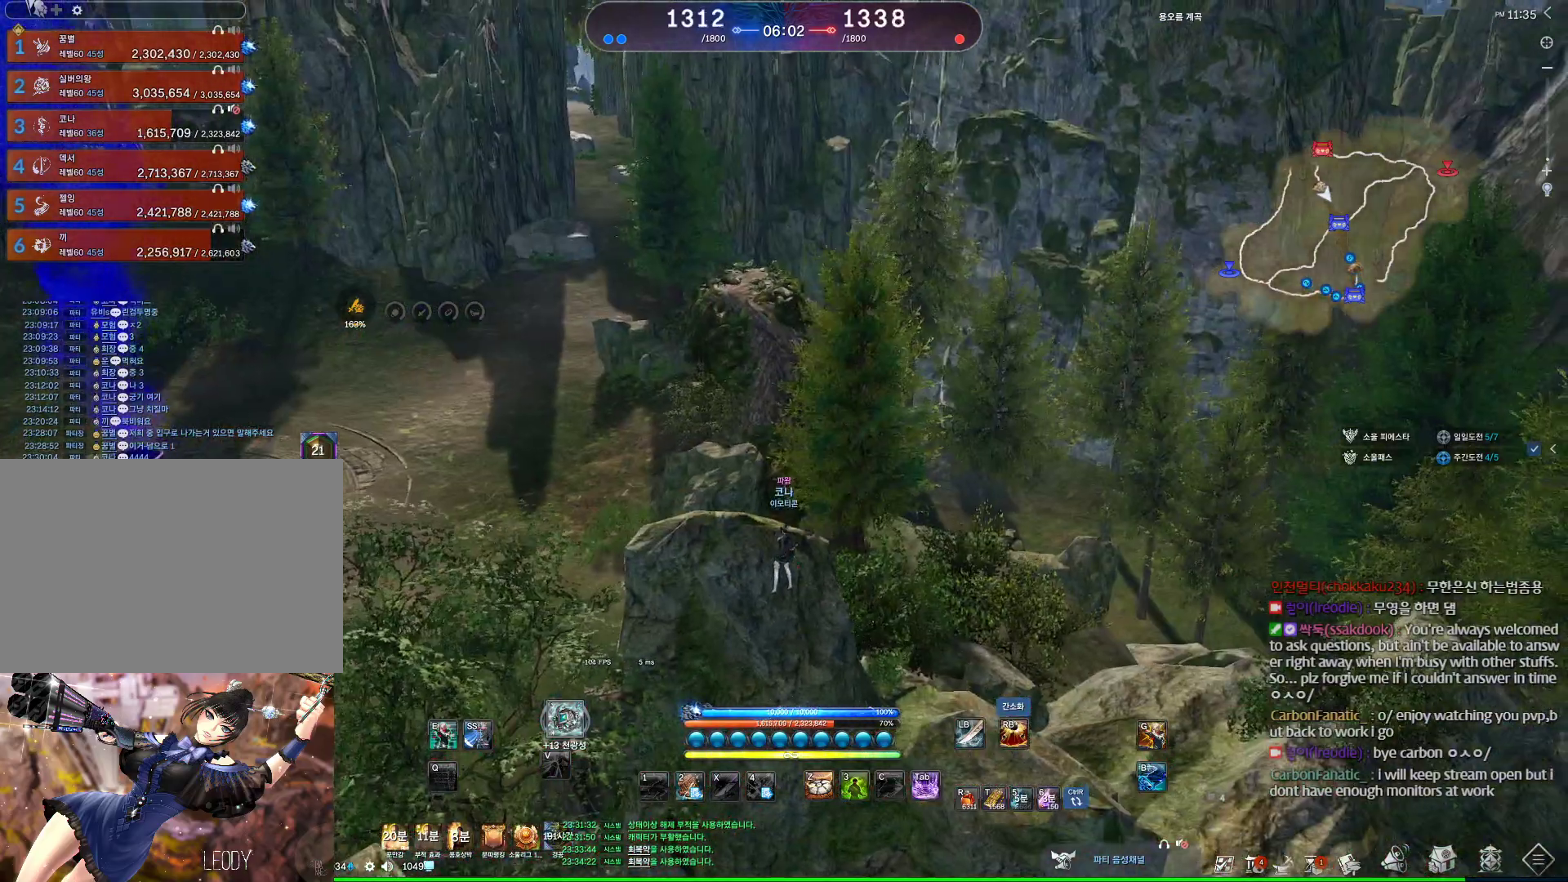
{"keys": [], "mouse": [], "events": [[267, "mouse_wheel", "down"], [467, "mouse_wheel", "up"]]}